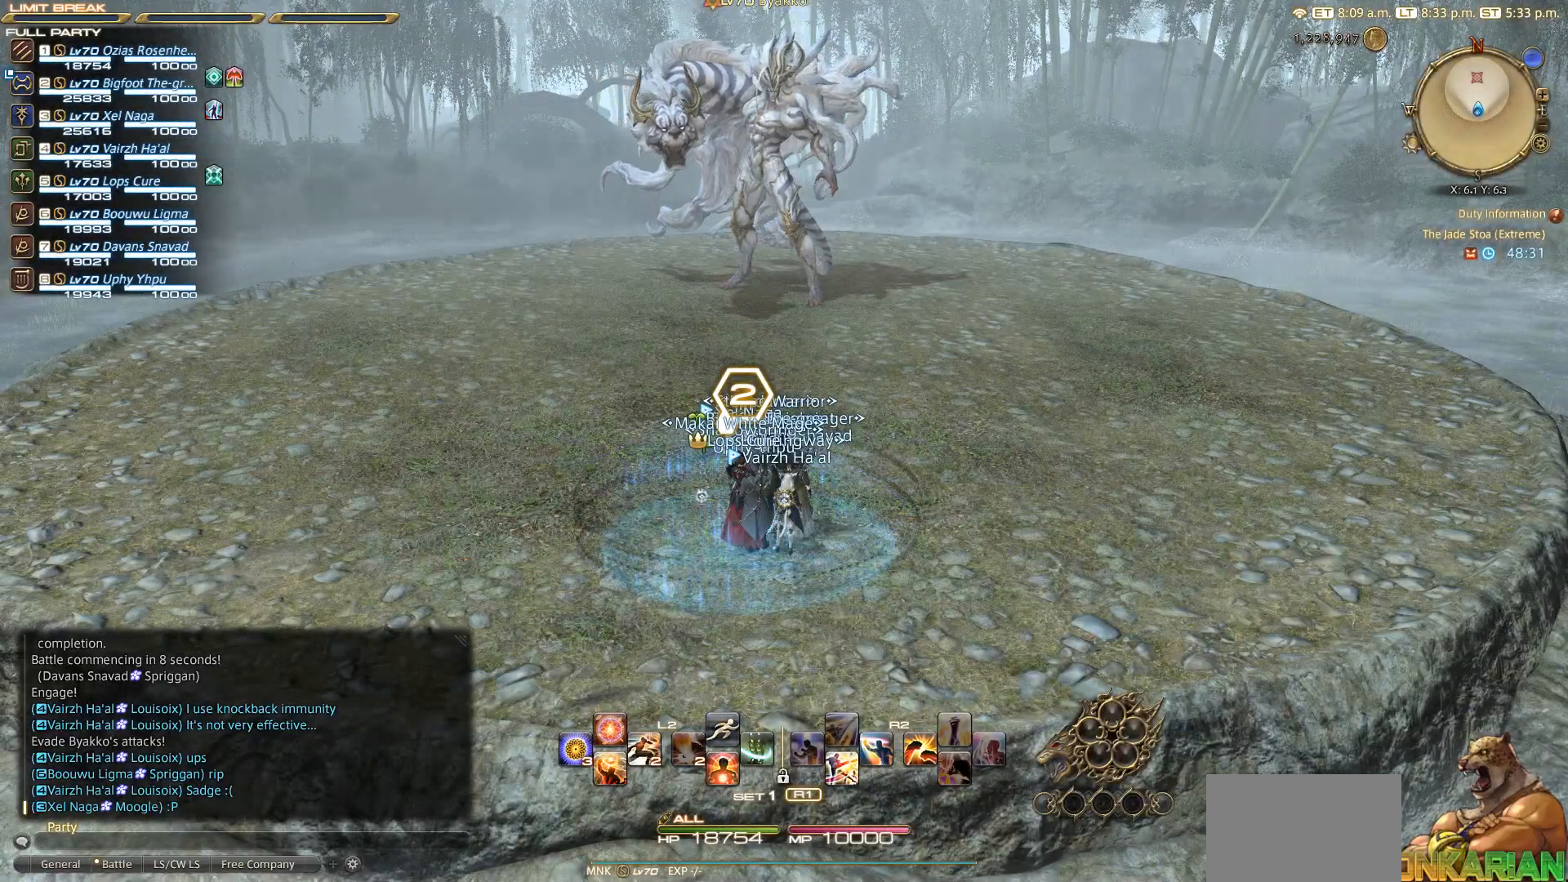
Gameplay with a controller (PlayStation layout); each line is a JSON object with the inputs held at the frame after it. "events" lists button and stick changes between this image and that frame as [ms after this image, input, new state], when the widget could be followed in between. Not read: L3 R3.
{"buttons": [], "left_stick": "center", "right_stick": "center", "events": [[367, "CIRCLE", "down"], [500, "CIRCLE", "up"]]}
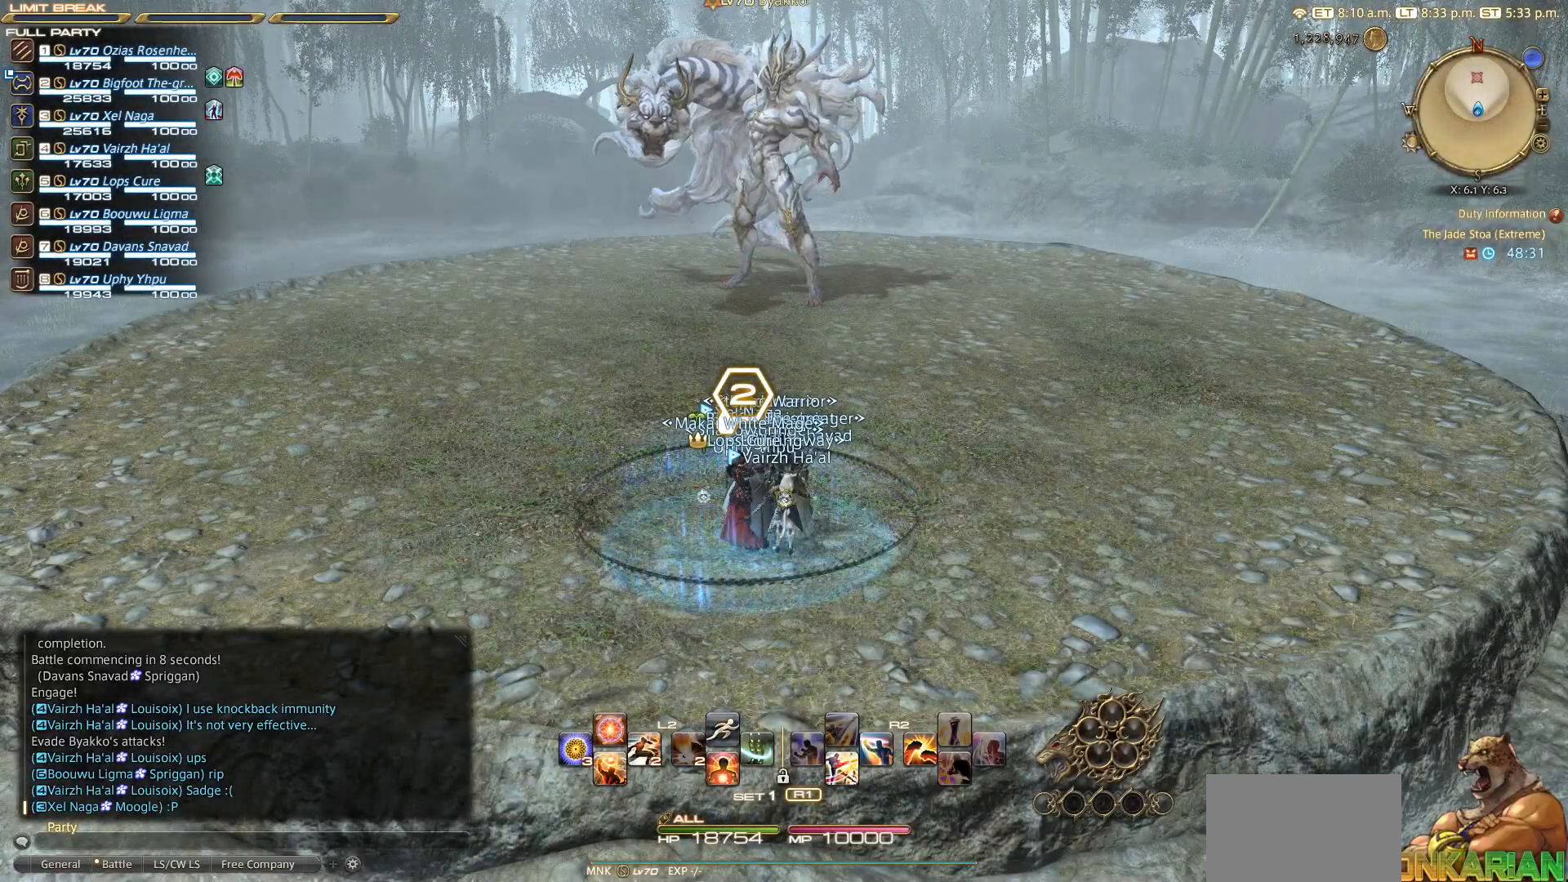
{"buttons": ["CIRCLE"], "left_stick": "center", "right_stick": "center", "events": [[83, "CIRCLE", "down"]]}
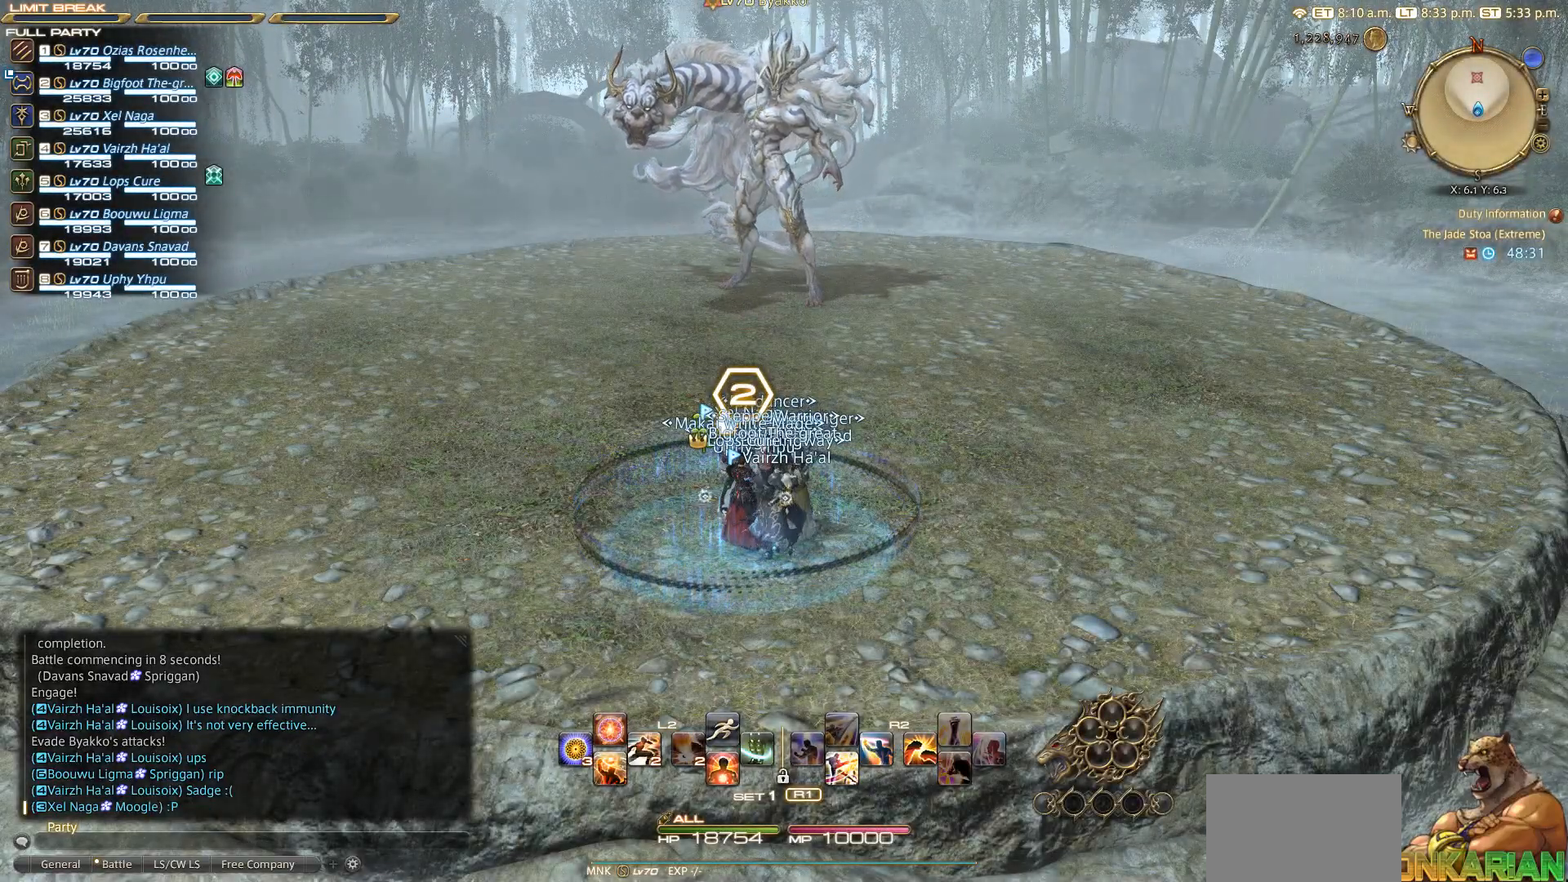
{"buttons": [], "left_stick": "center", "right_stick": "center", "events": [[183, "CIRCLE", "up"], [350, "CIRCLE", "down"], [417, "CIRCLE", "up"]]}
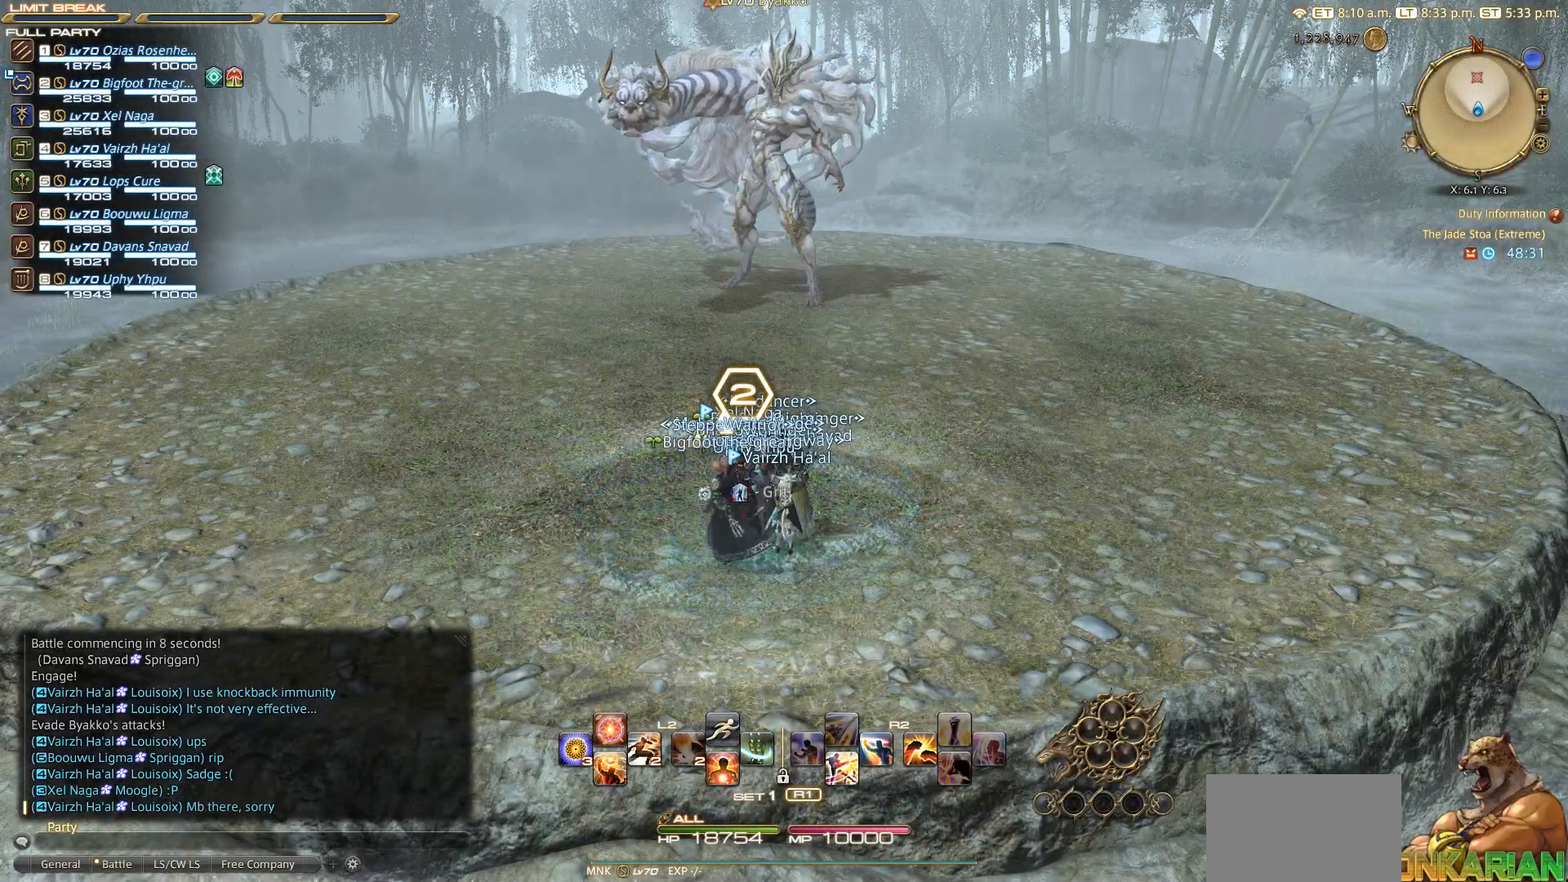
{"buttons": [], "left_stick": "center", "right_stick": "center", "events": [[200, "CIRCLE", "down"], [400, "CIRCLE", "up"]]}
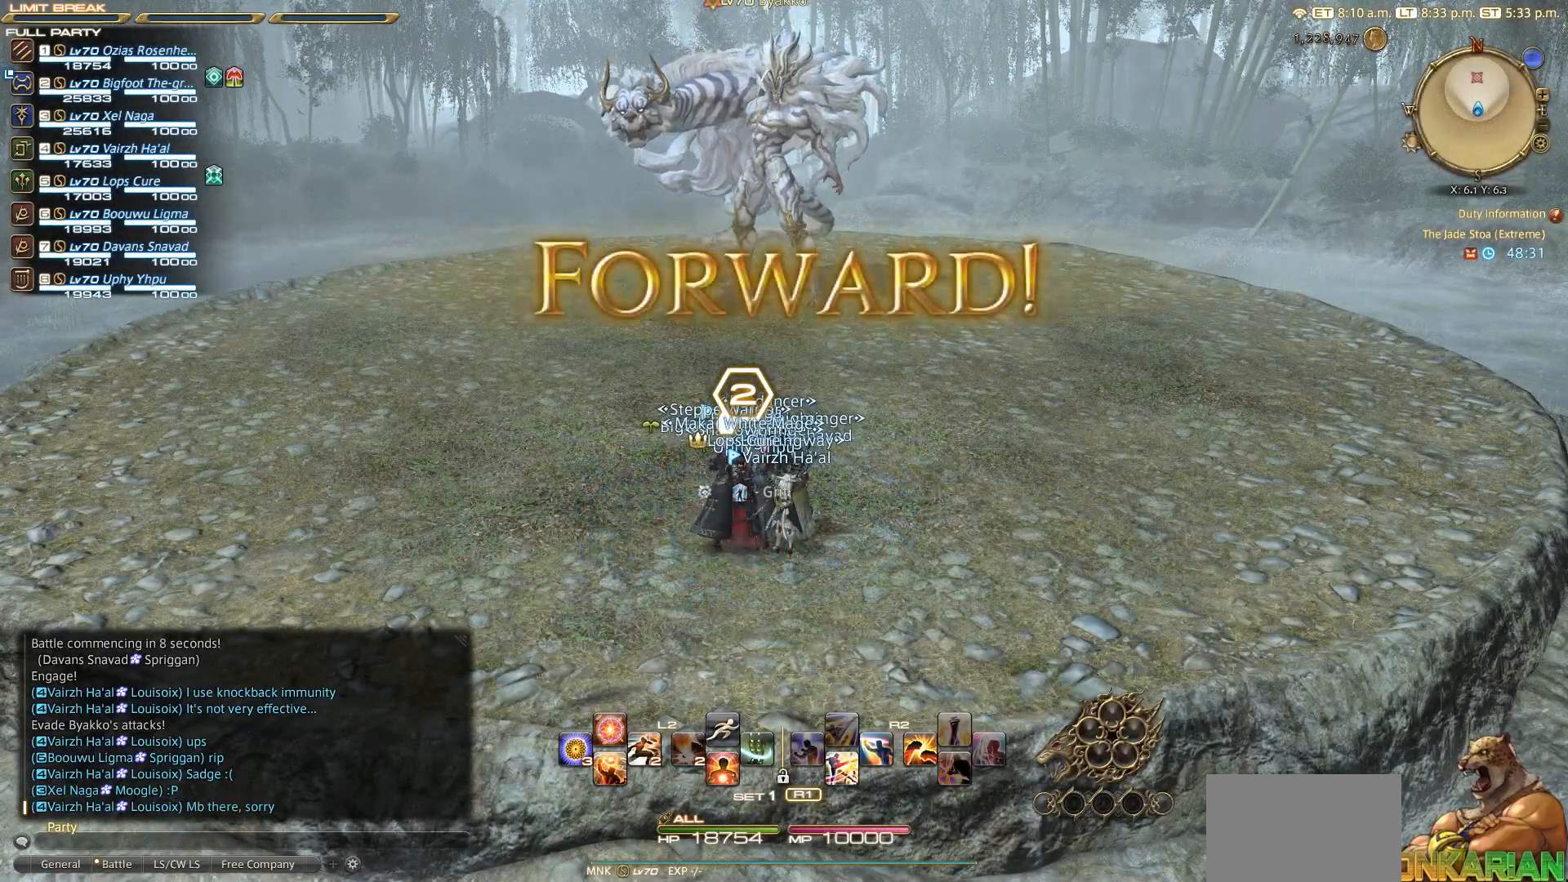
{"buttons": [], "left_stick": "center", "right_stick": "center", "events": [[83, "CIRCLE", "down"], [283, "CIRCLE", "up"]]}
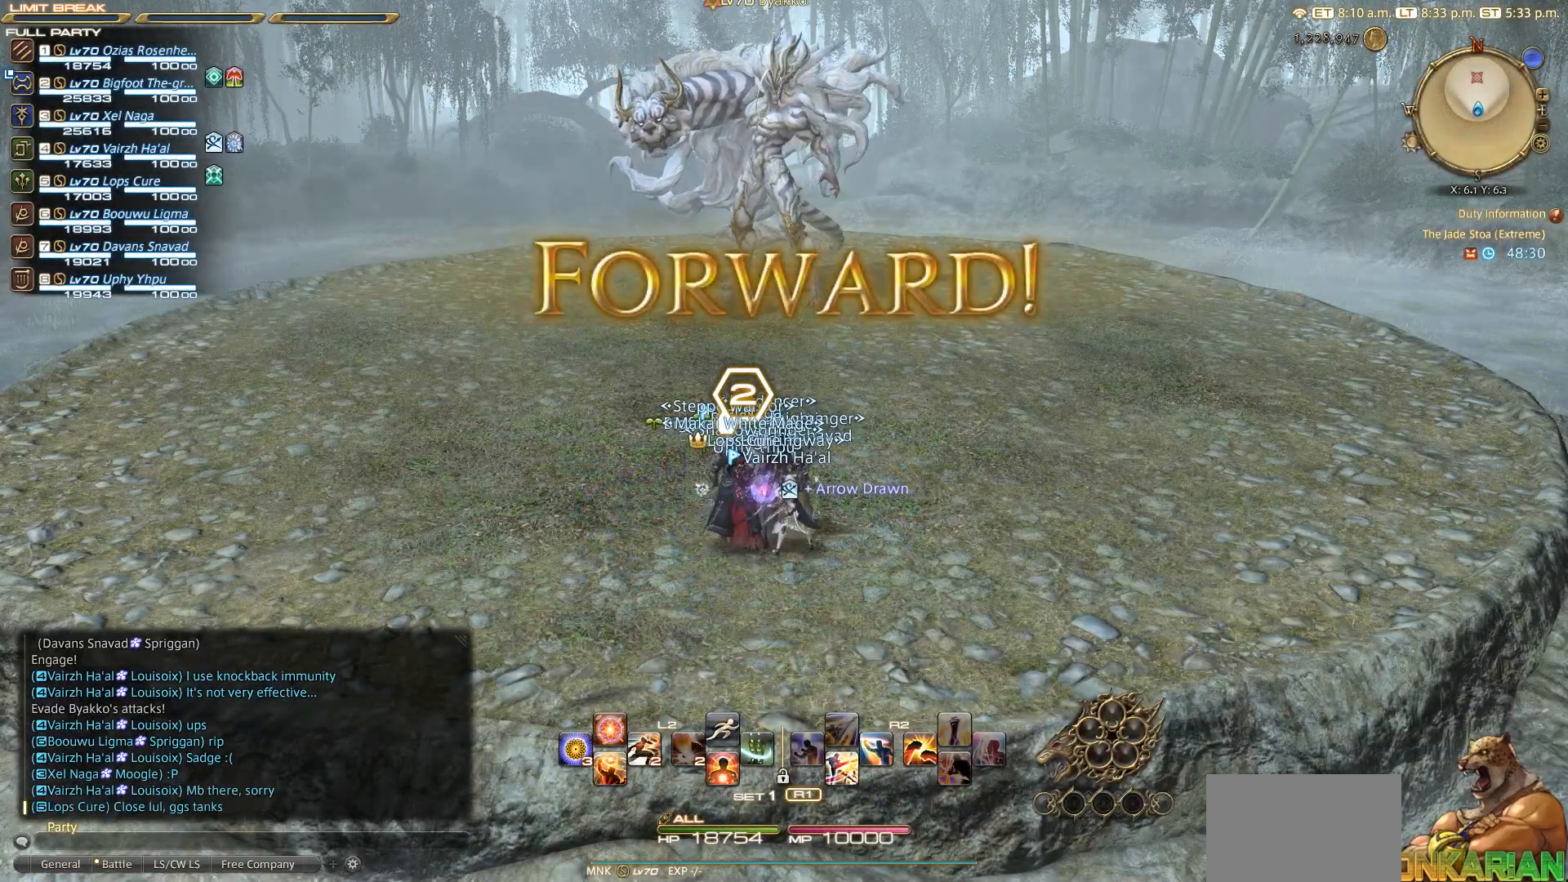
{"buttons": [], "left_stick": "center", "right_stick": "center", "events": []}
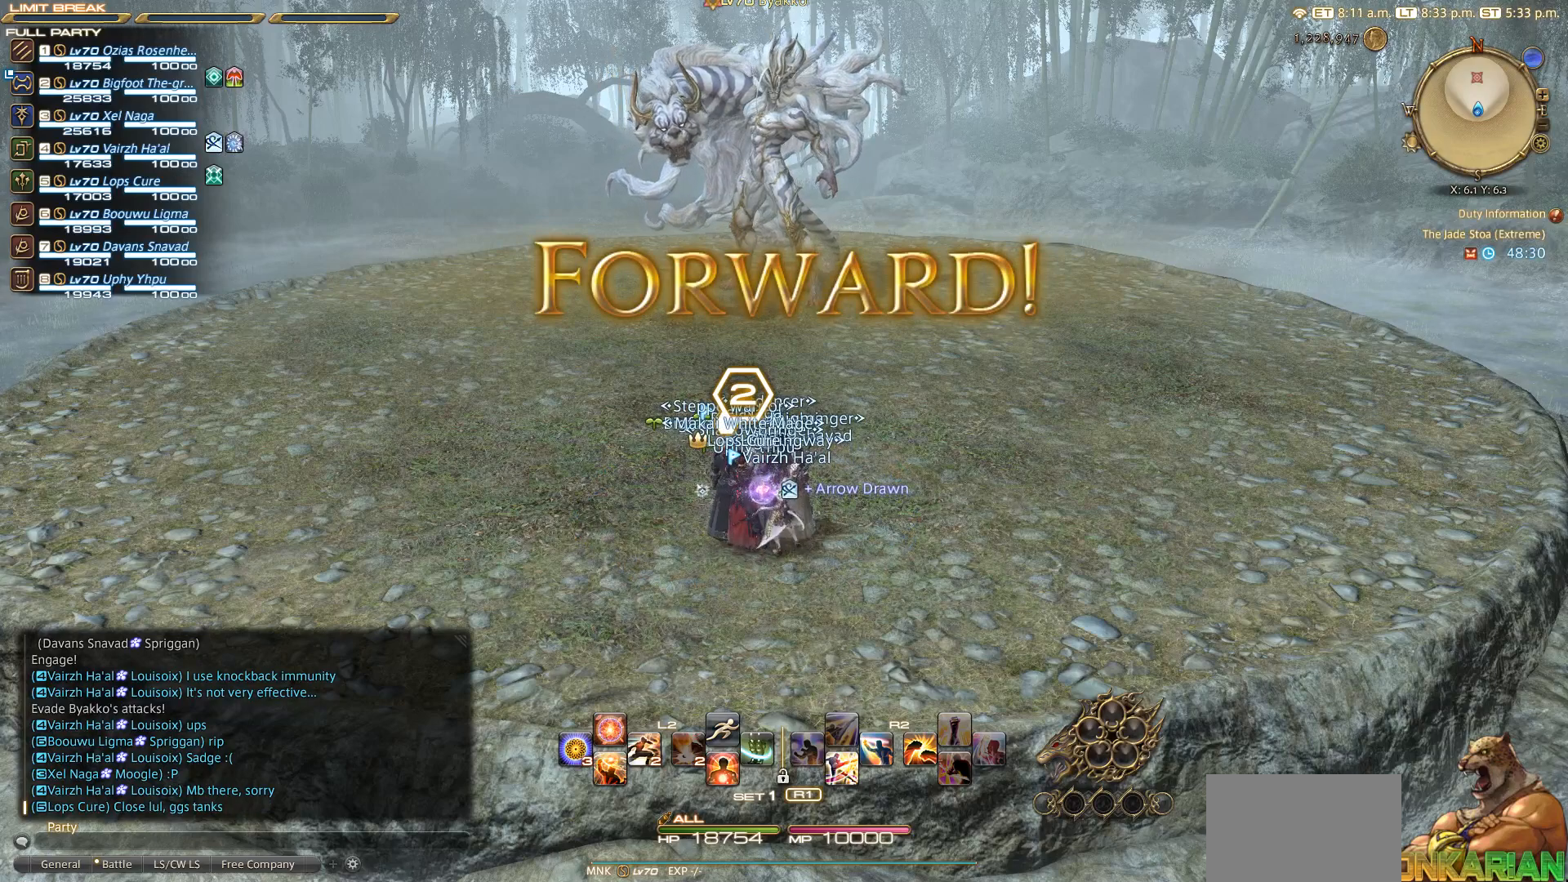
{"buttons": ["CIRCLE"], "left_stick": "center", "right_stick": "center", "events": [[300, "CIRCLE", "down"]]}
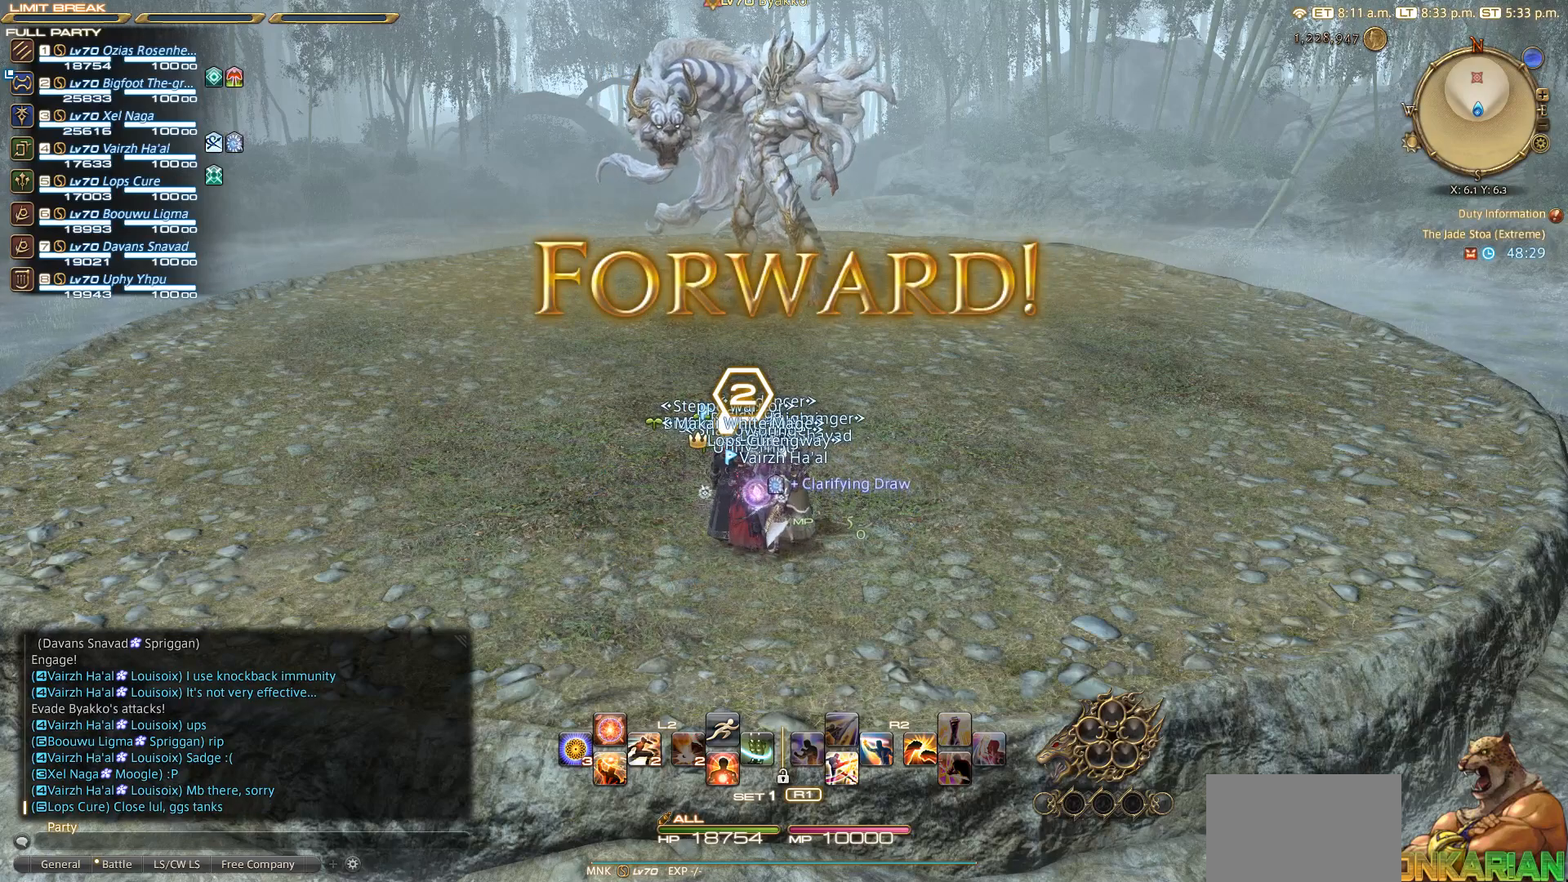
{"buttons": [], "left_stick": "center", "right_stick": "center", "events": [[300, "CIRCLE", "up"]]}
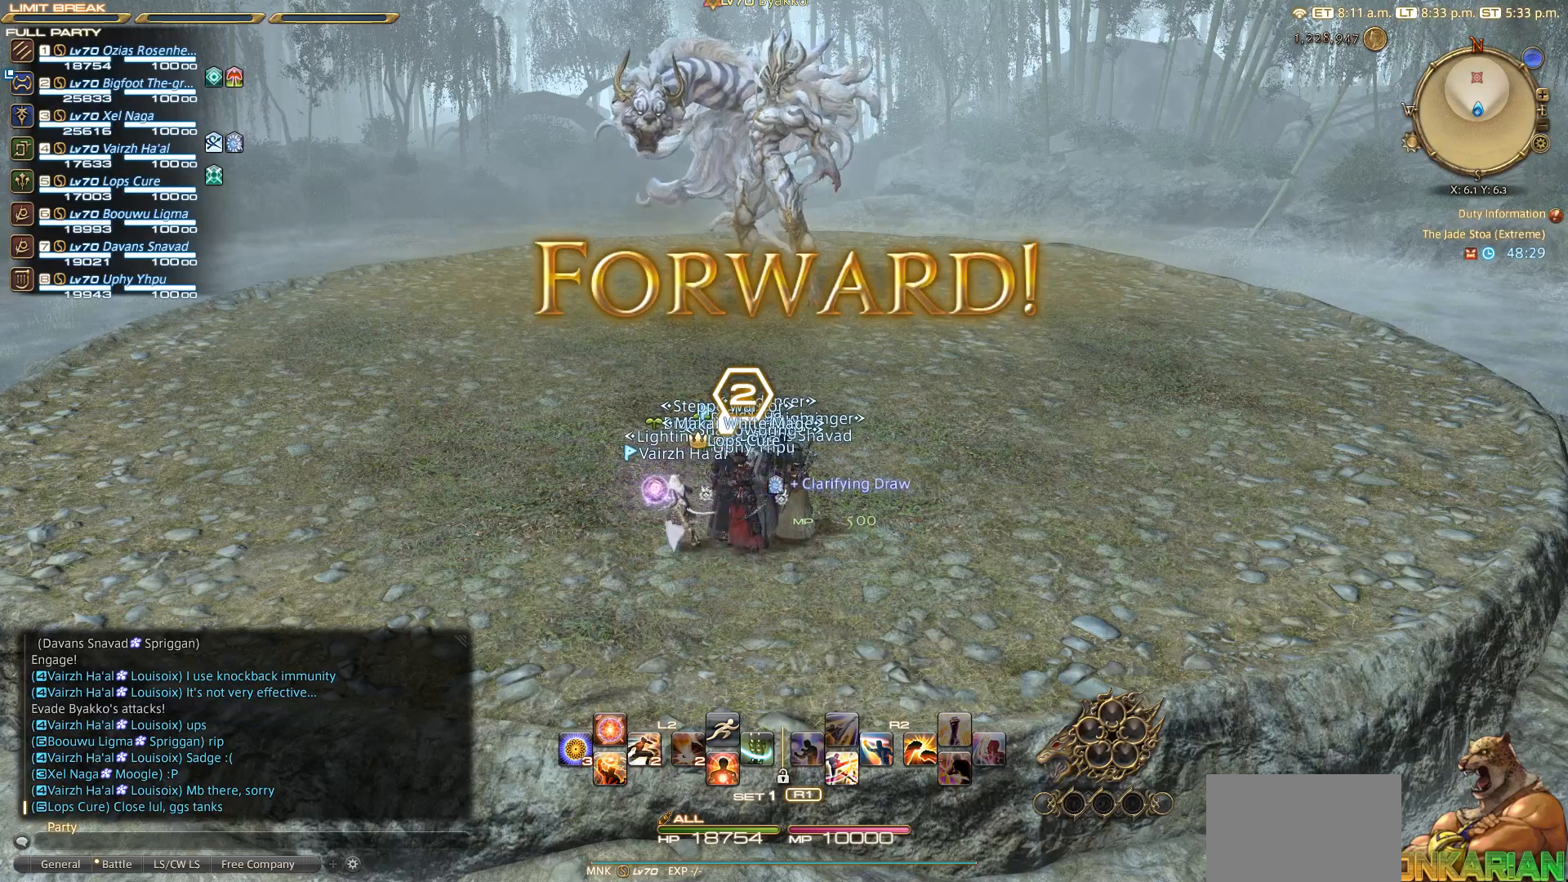
{"buttons": [], "left_stick": "center", "right_stick": "center", "events": []}
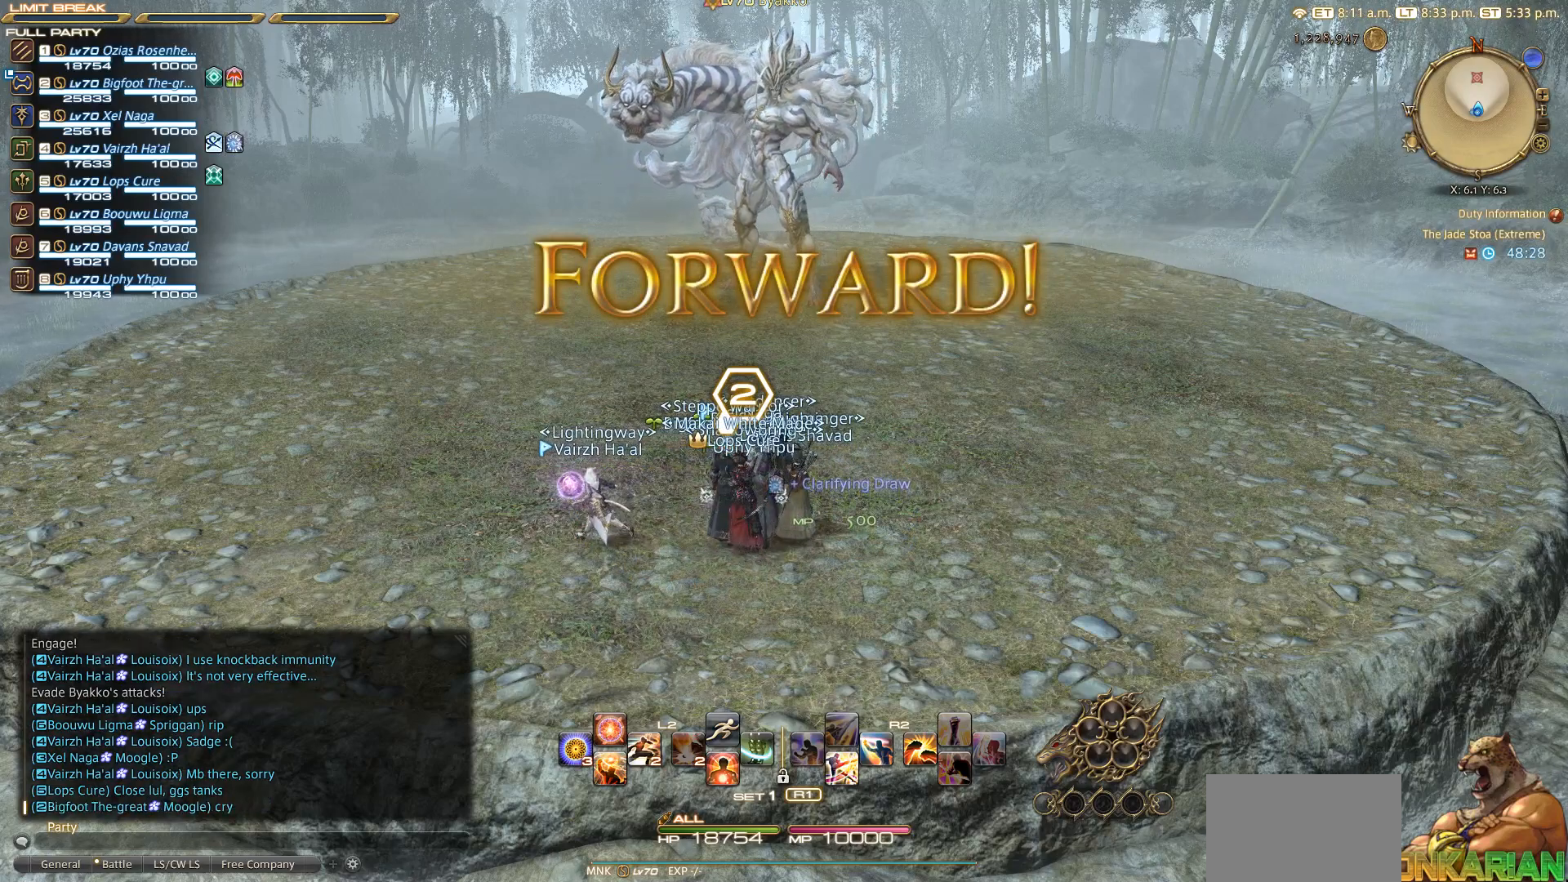
{"buttons": [], "left_stick": "center", "right_stick": "center", "events": []}
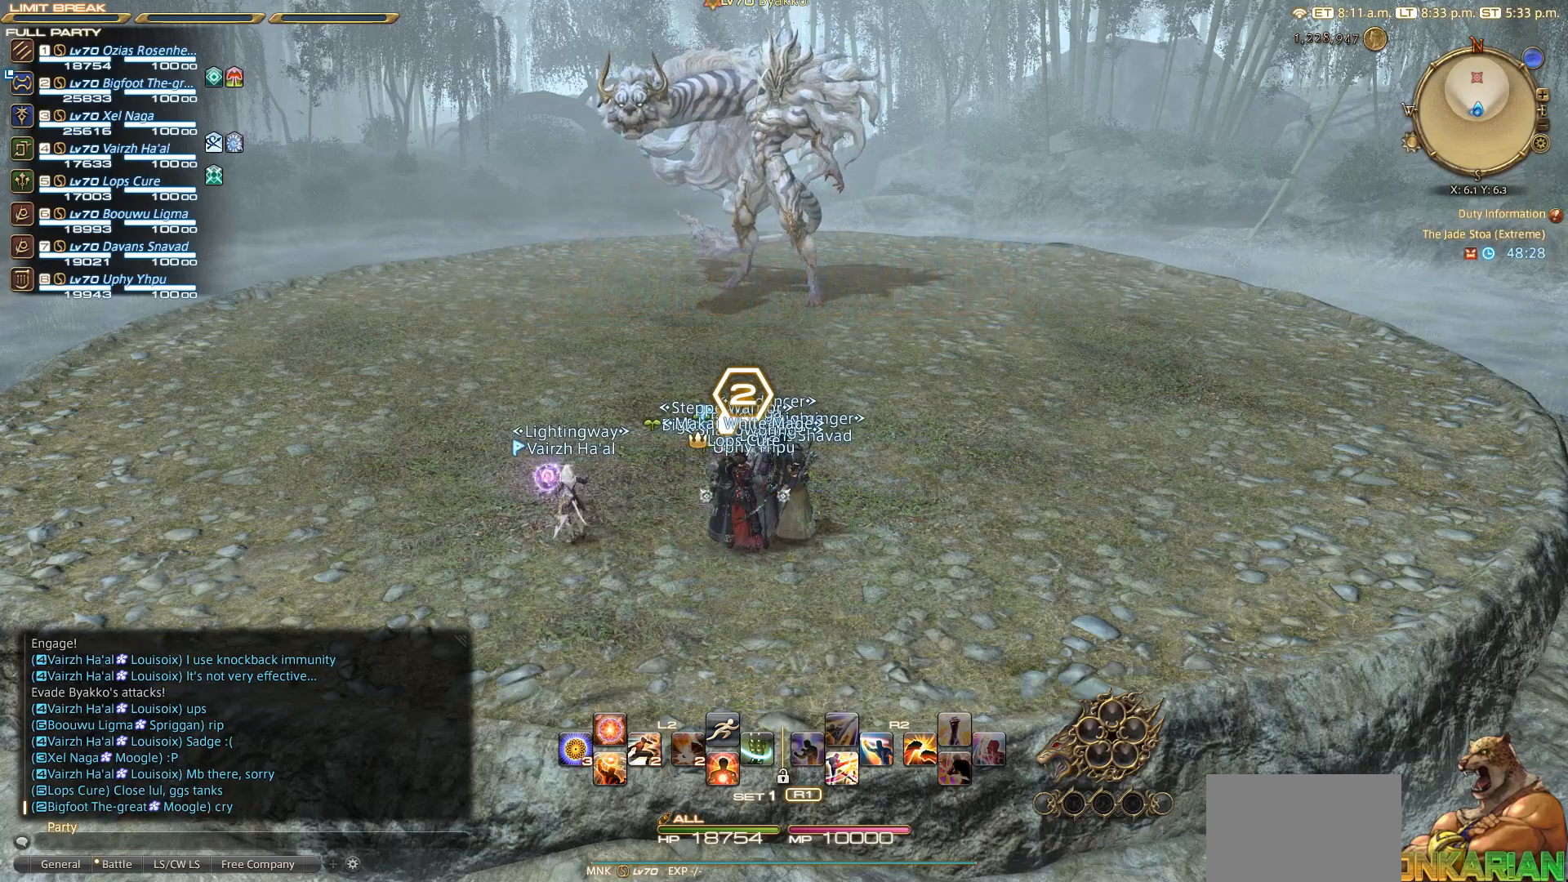
{"buttons": [], "left_stick": "center", "right_stick": "center", "events": []}
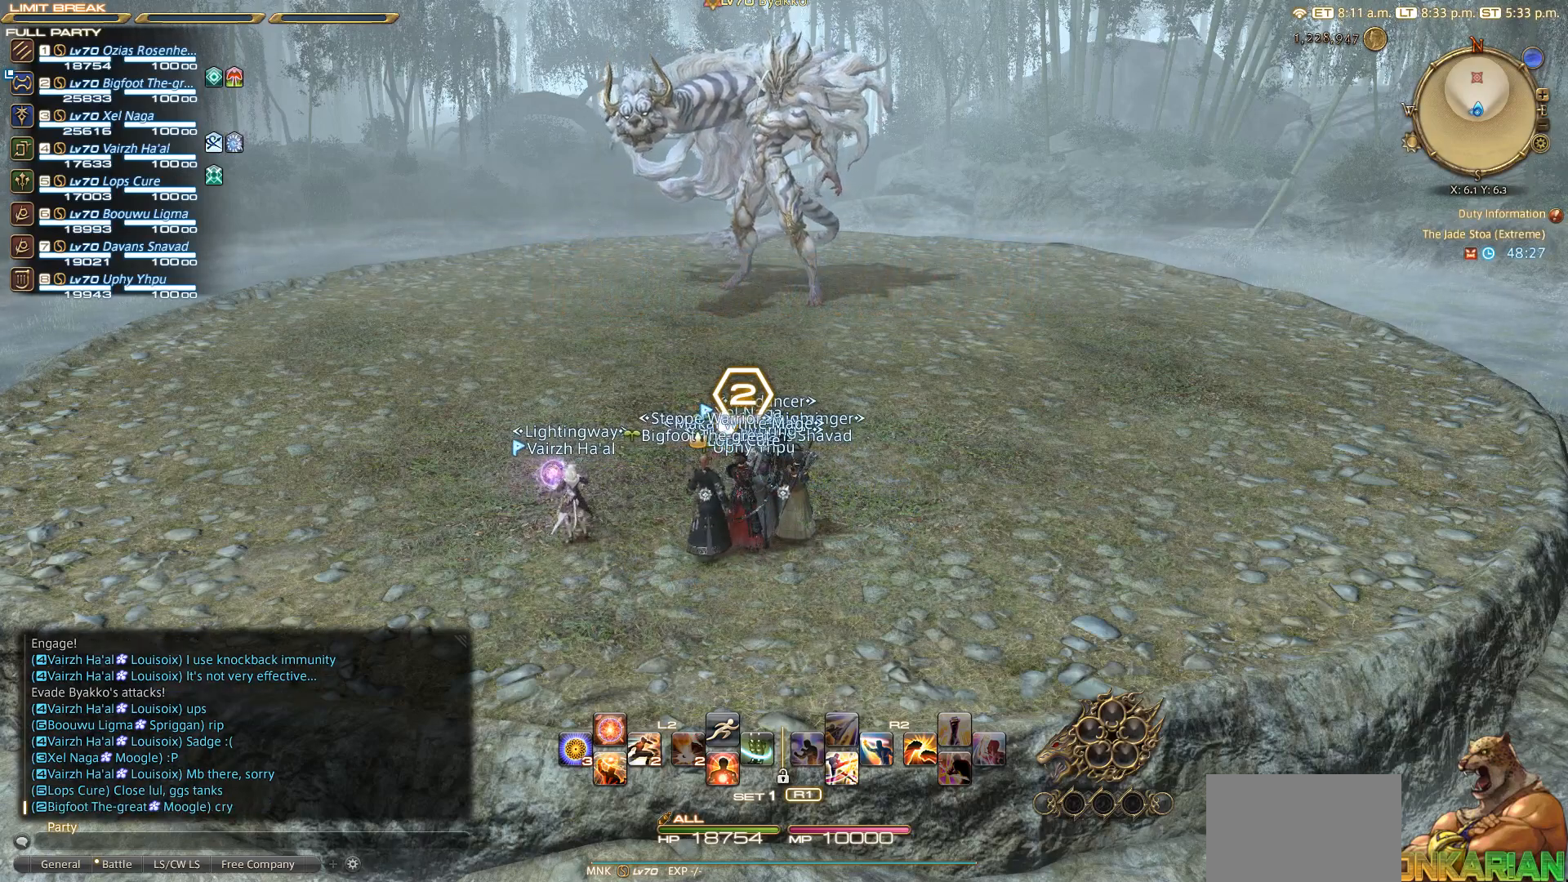
{"buttons": [], "left_stick": "center", "right_stick": "center", "events": []}
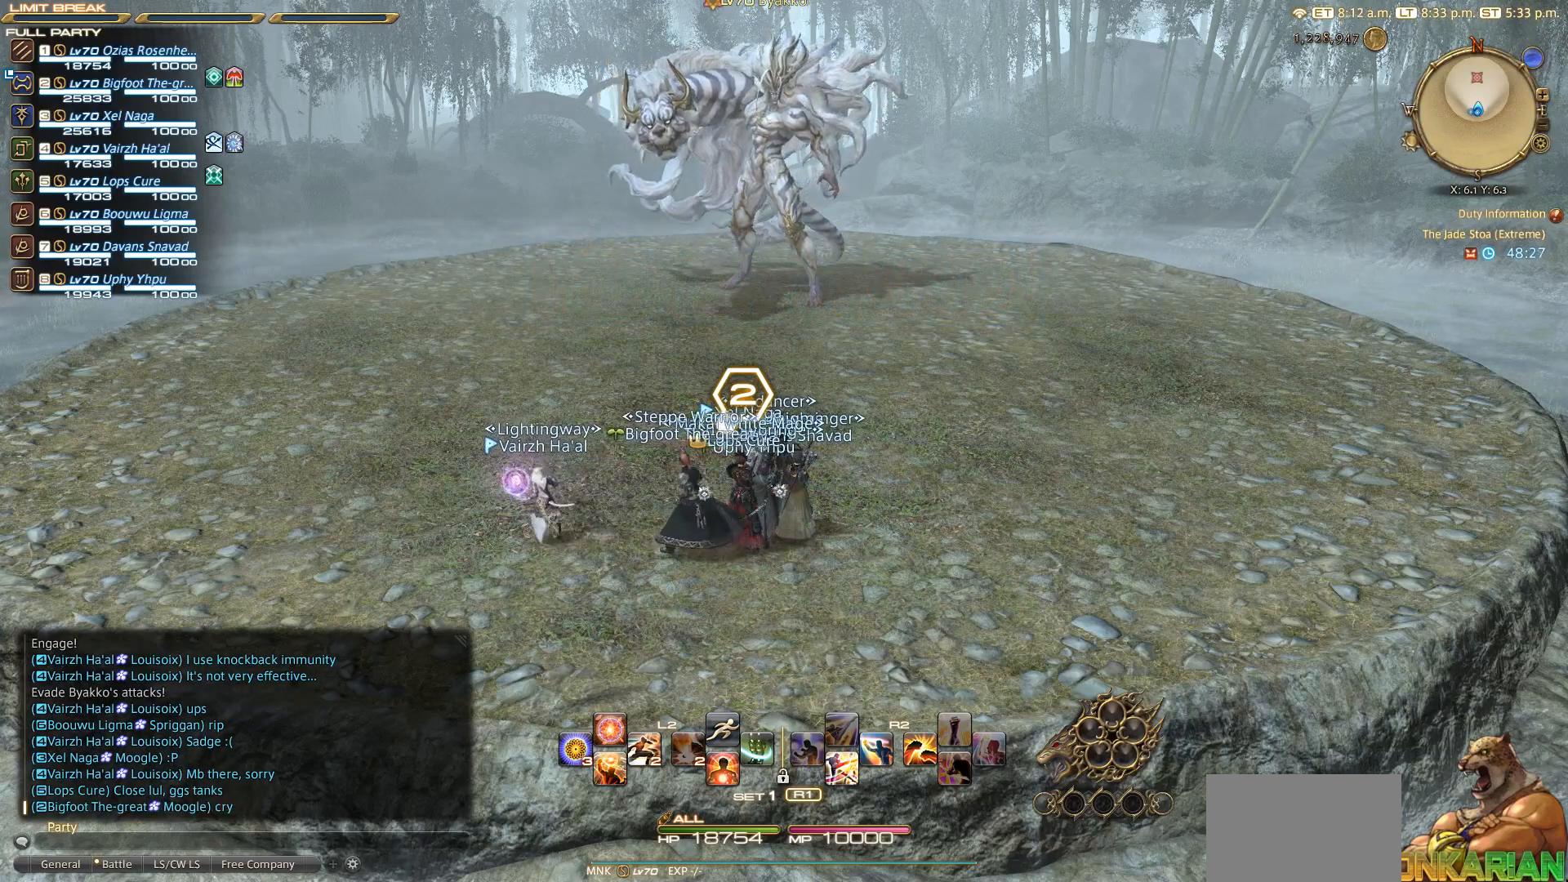
{"buttons": ["CIRCLE"], "left_stick": "center", "right_stick": "center", "events": [[483, "CIRCLE", "down"]]}
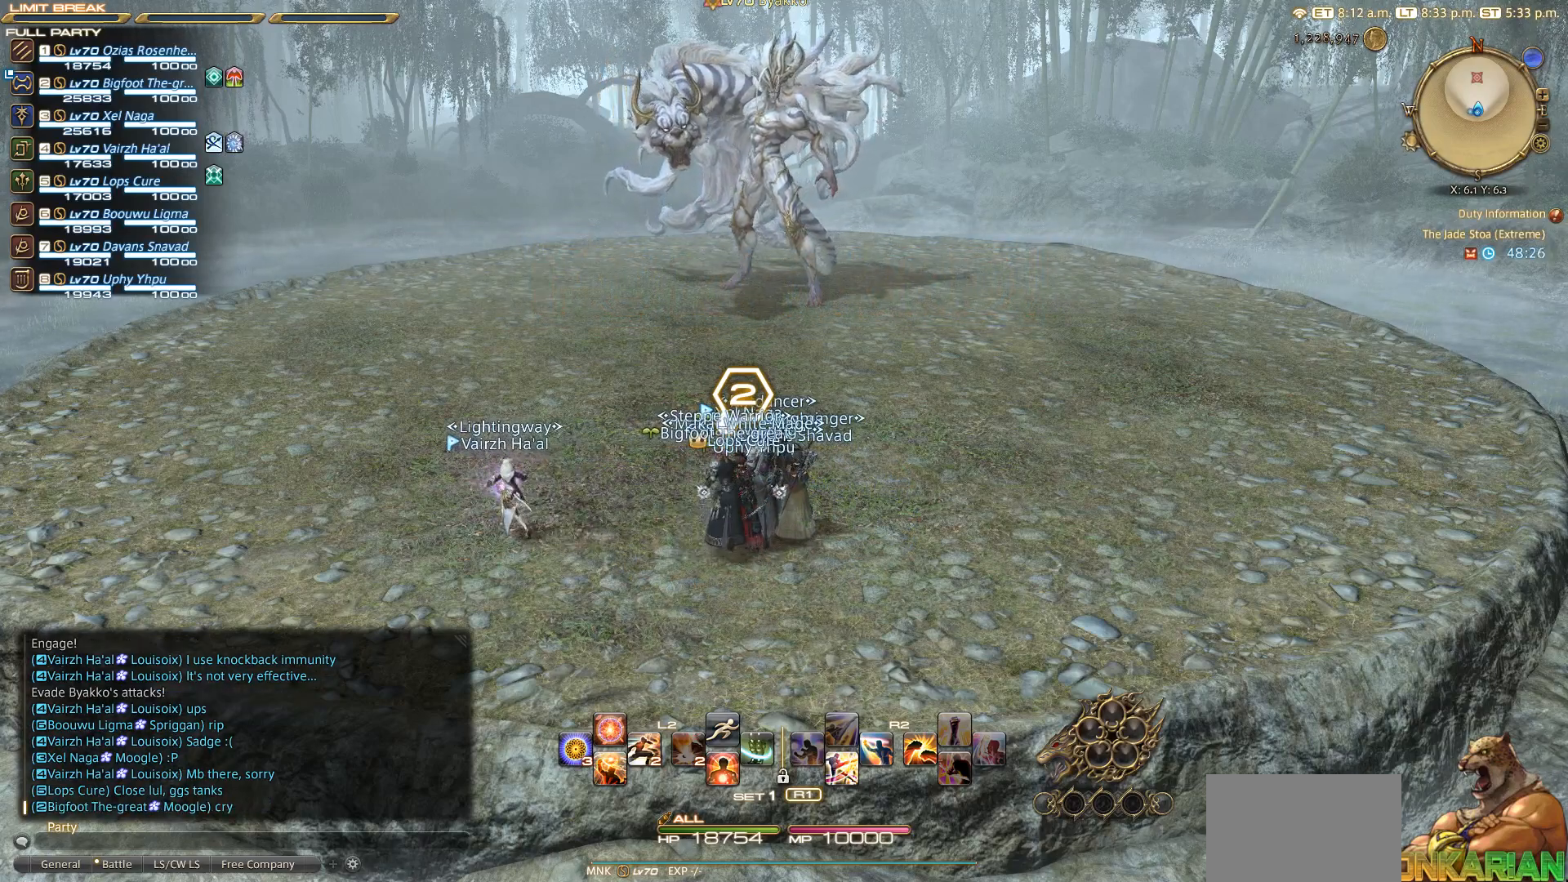
{"buttons": ["CROSS", "L2"], "left_stick": "center", "right_stick": "center", "events": [[250, "CIRCLE", "up"], [267, "L2", "down"], [483, "CROSS", "down"]]}
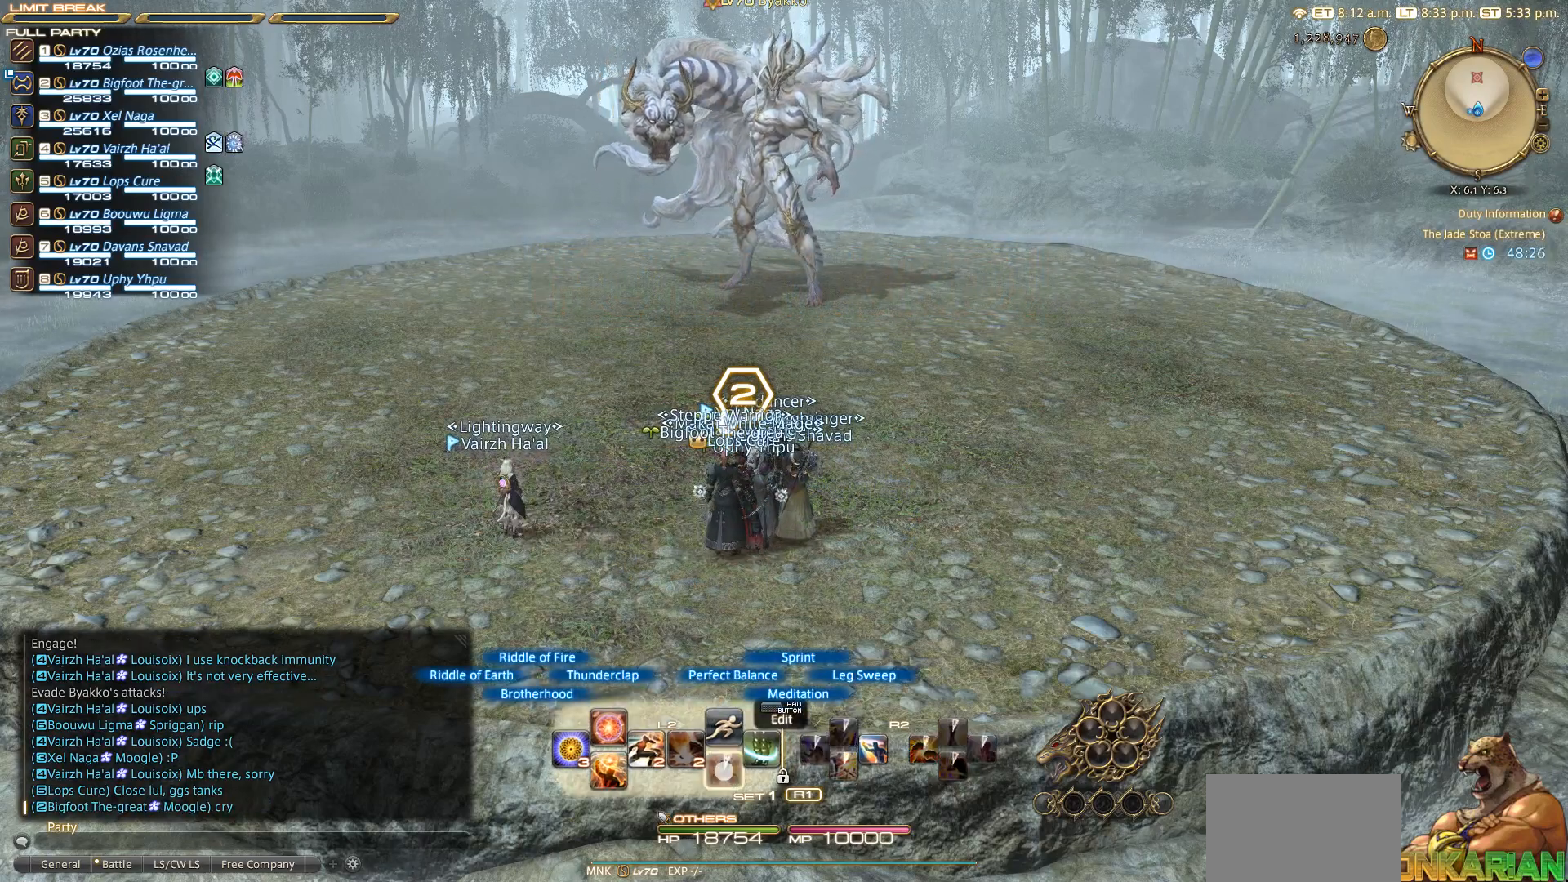
{"buttons": ["CROSS"], "left_stick": "center", "right_stick": "center", "events": [[500, "L2", "up"]]}
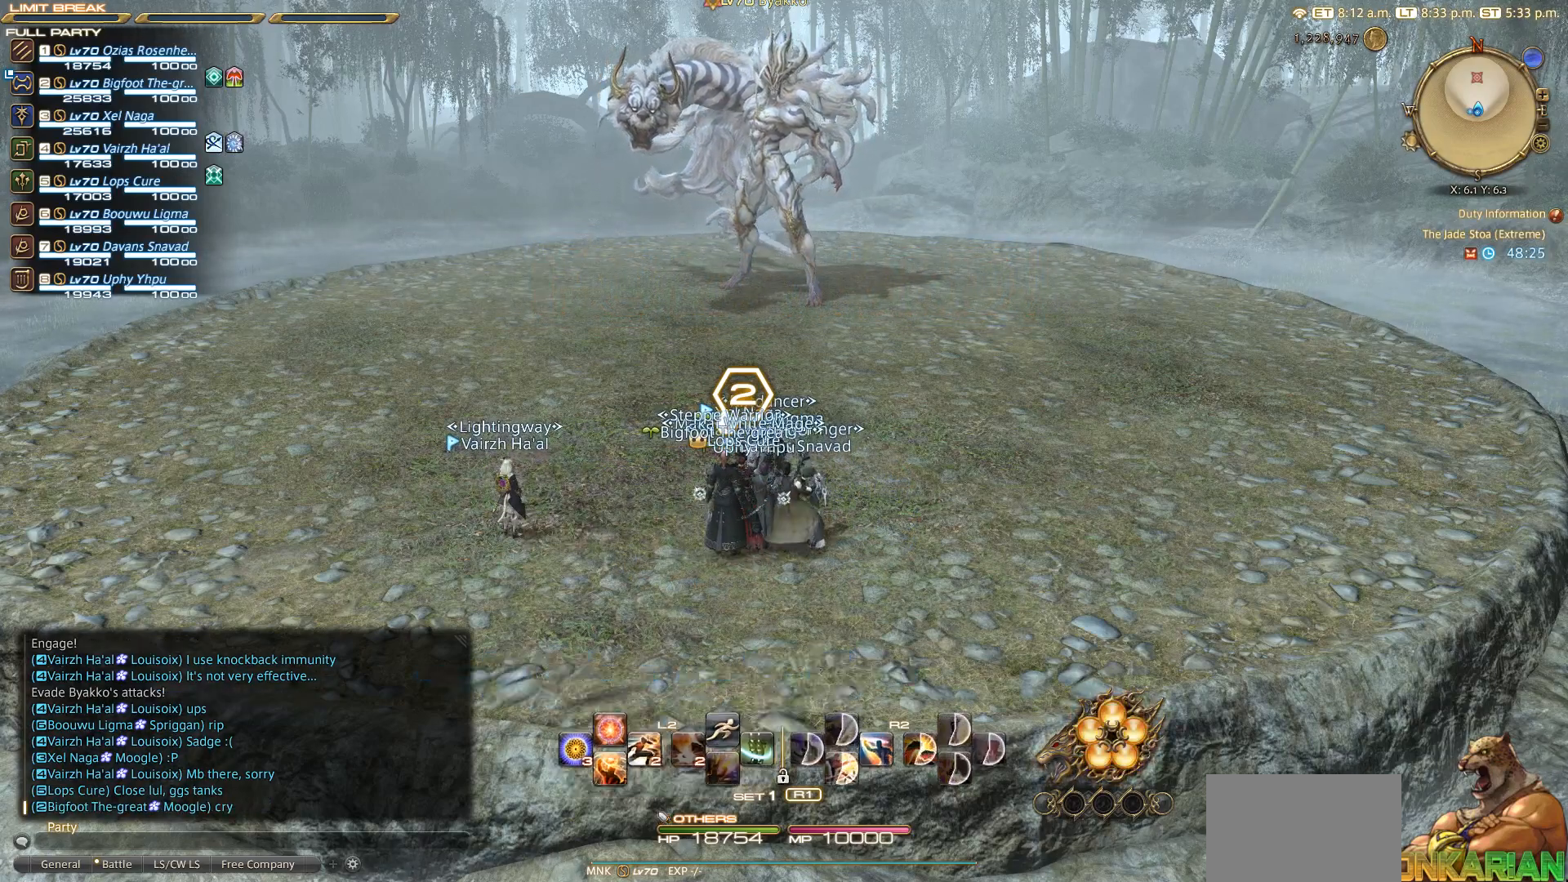
{"buttons": ["CIRCLE"], "left_stick": "center", "right_stick": "center", "events": [[100, "CROSS", "up"], [483, "CIRCLE", "down"]]}
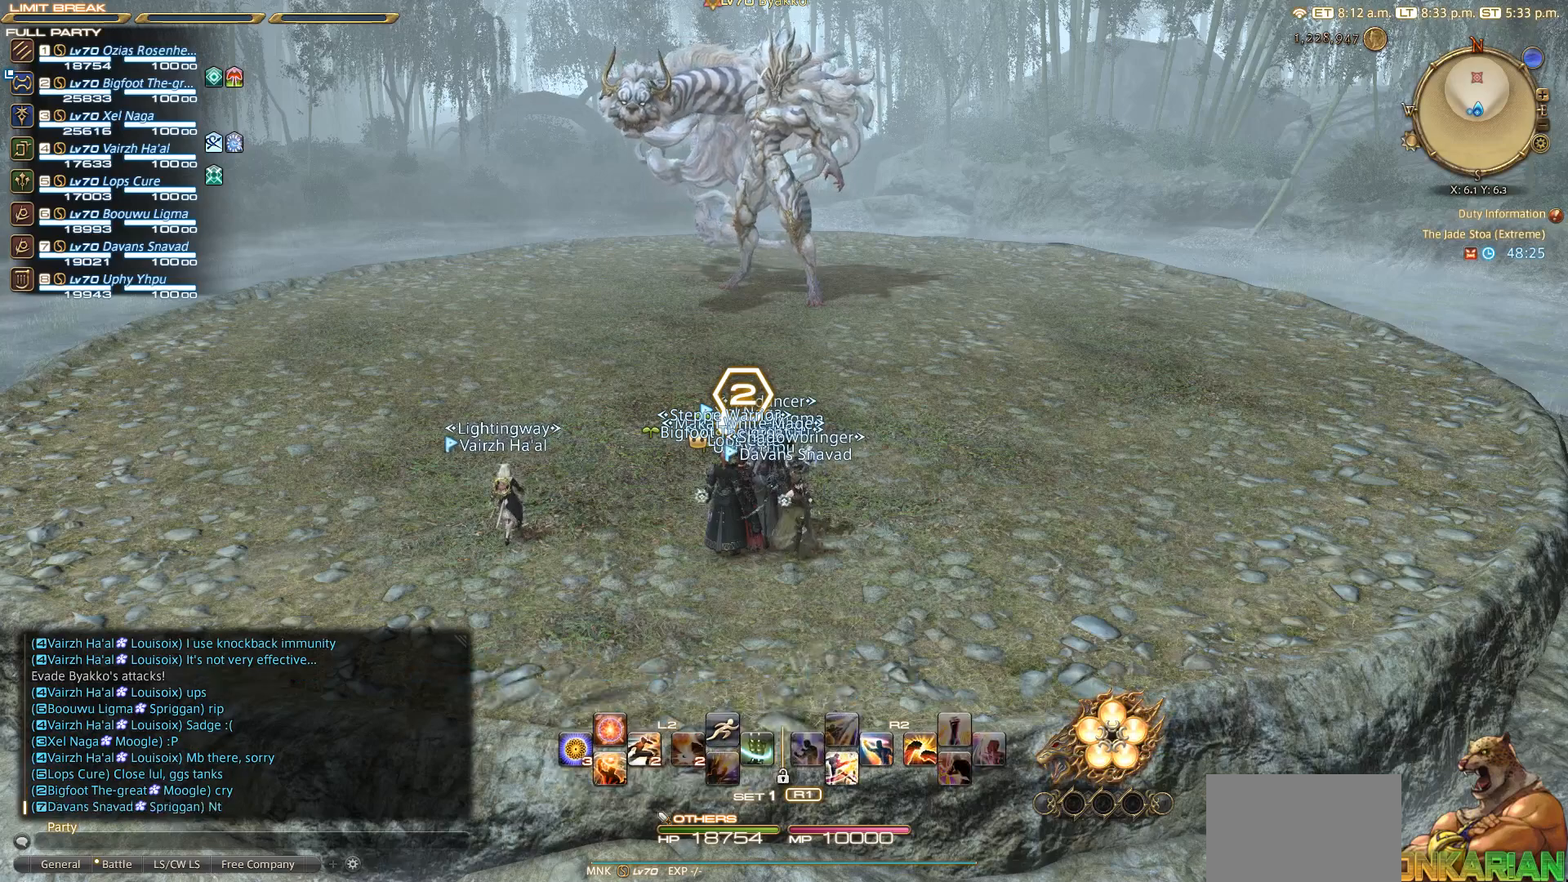
{"buttons": [], "left_stick": "center", "right_stick": "center", "events": [[100, "CIRCLE", "up"], [150, "CIRCLE", "down"], [283, "CIRCLE", "up"]]}
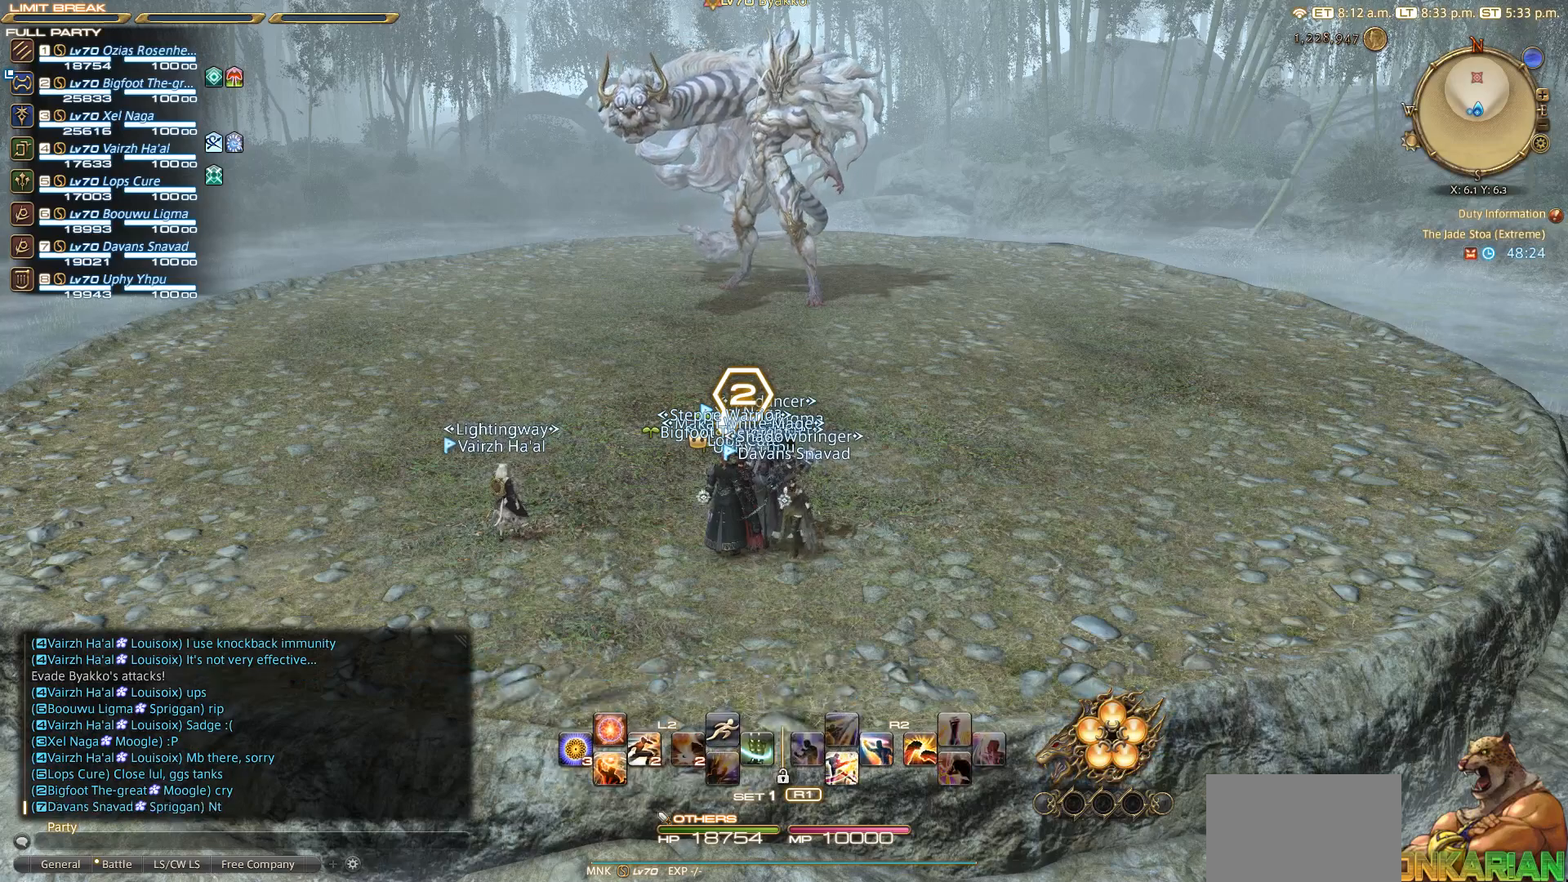
{"buttons": [], "left_stick": "center", "right_stick": "center", "events": []}
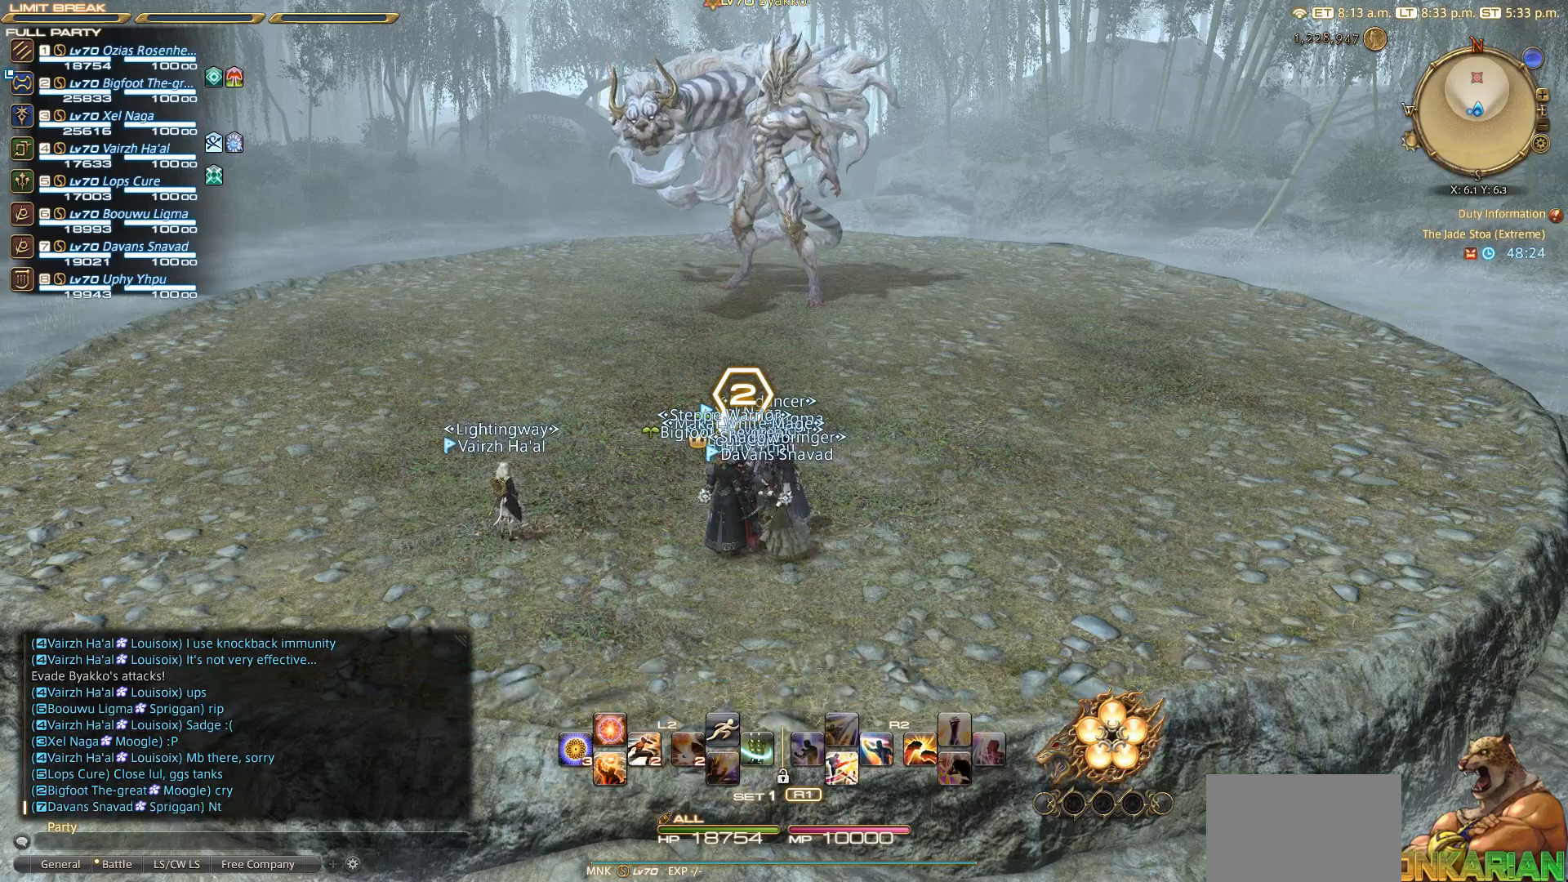
{"buttons": [], "left_stick": "center", "right_stick": "center", "events": []}
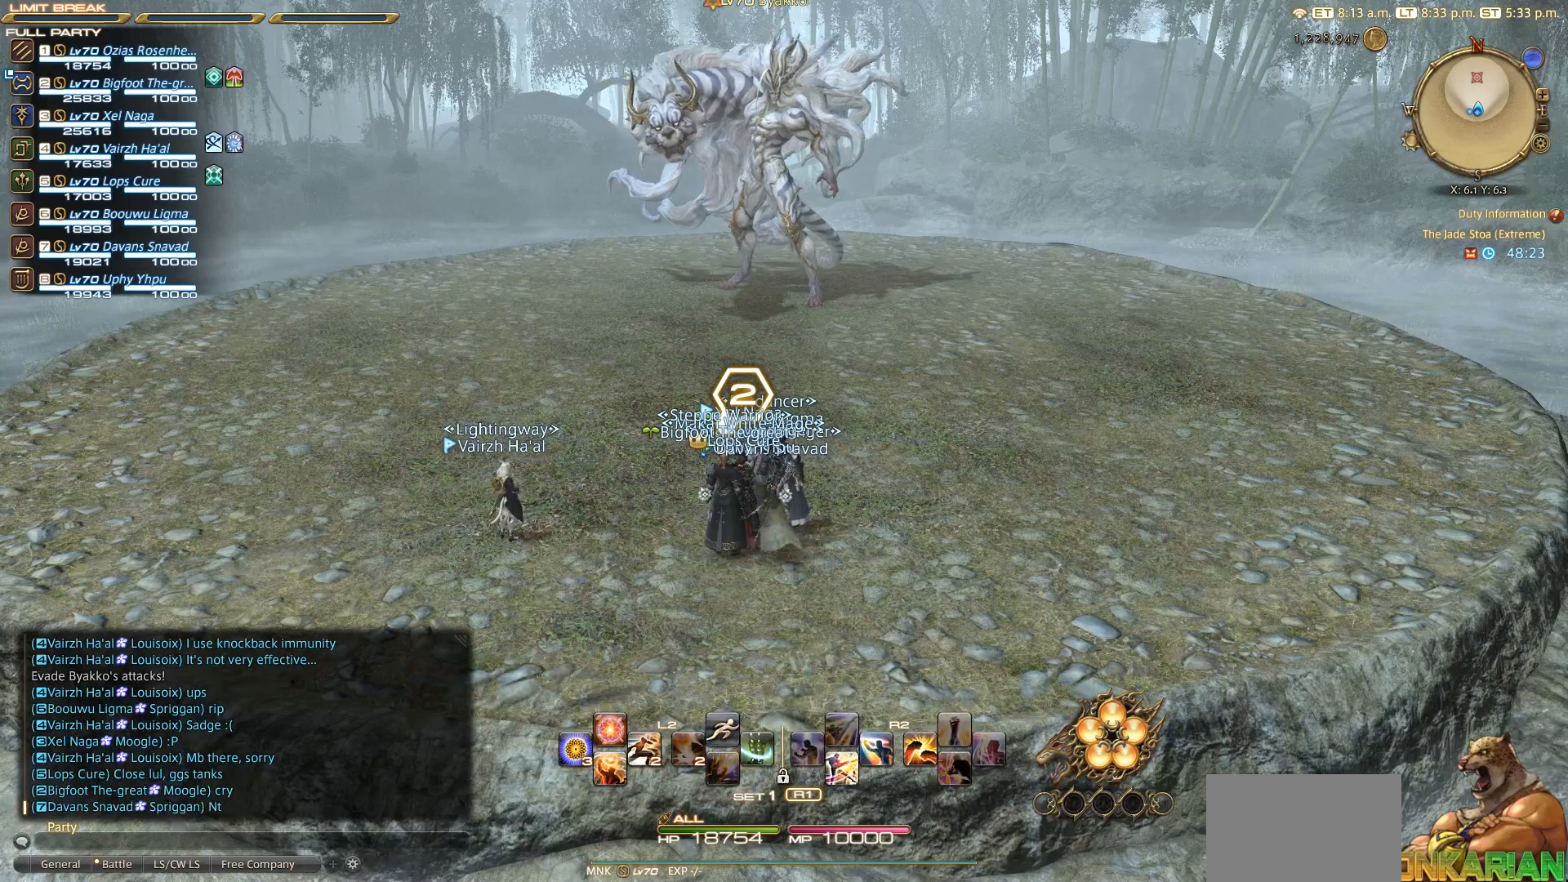
{"buttons": [], "left_stick": "center", "right_stick": "center", "events": []}
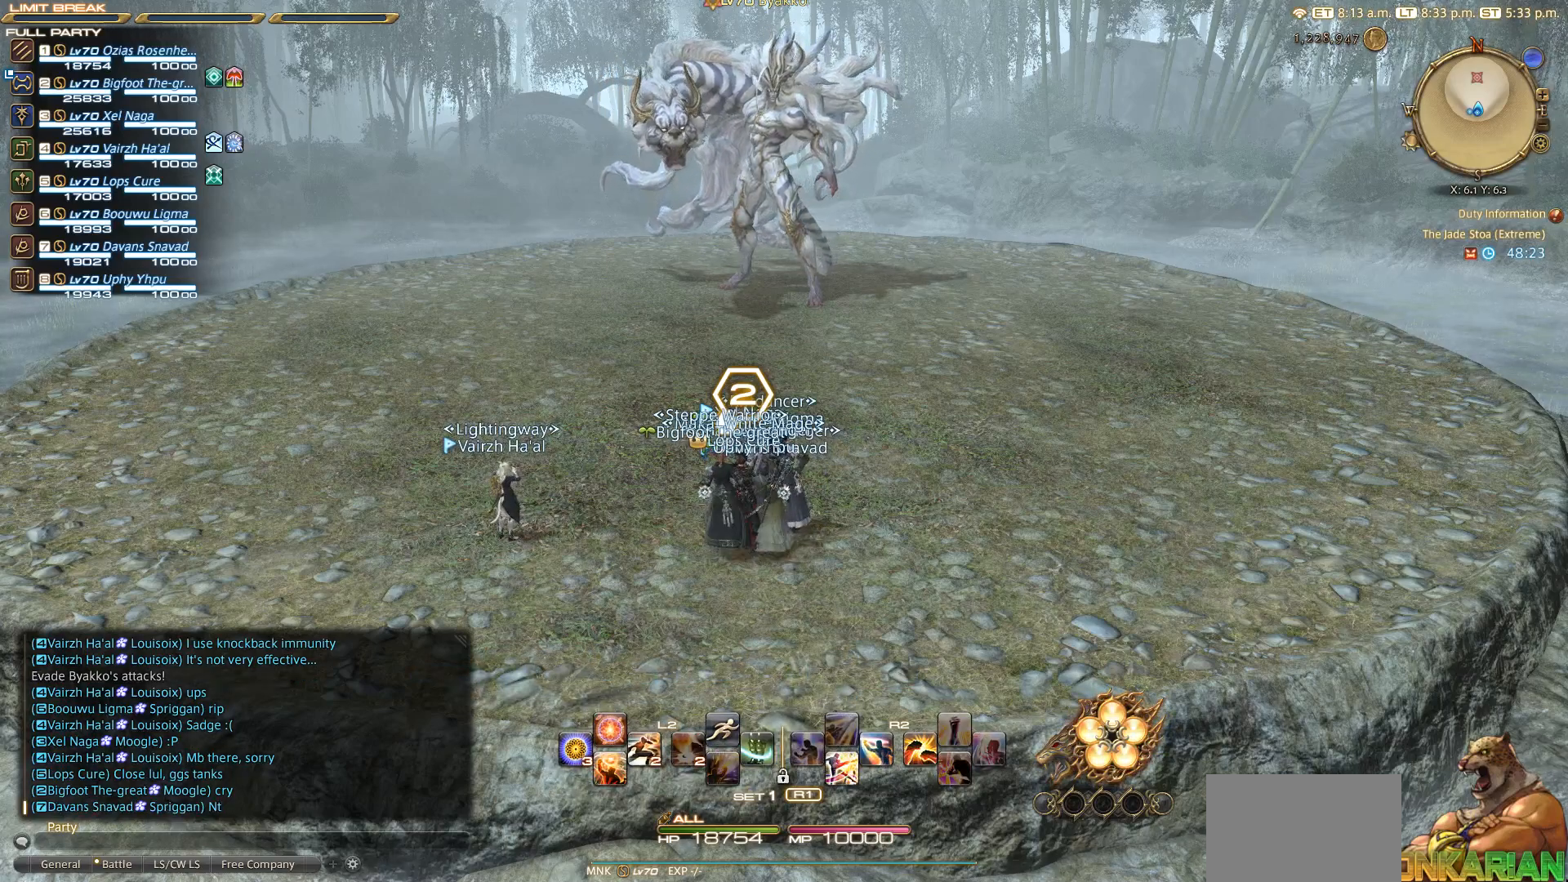
{"buttons": [], "left_stick": "center", "right_stick": "center", "events": []}
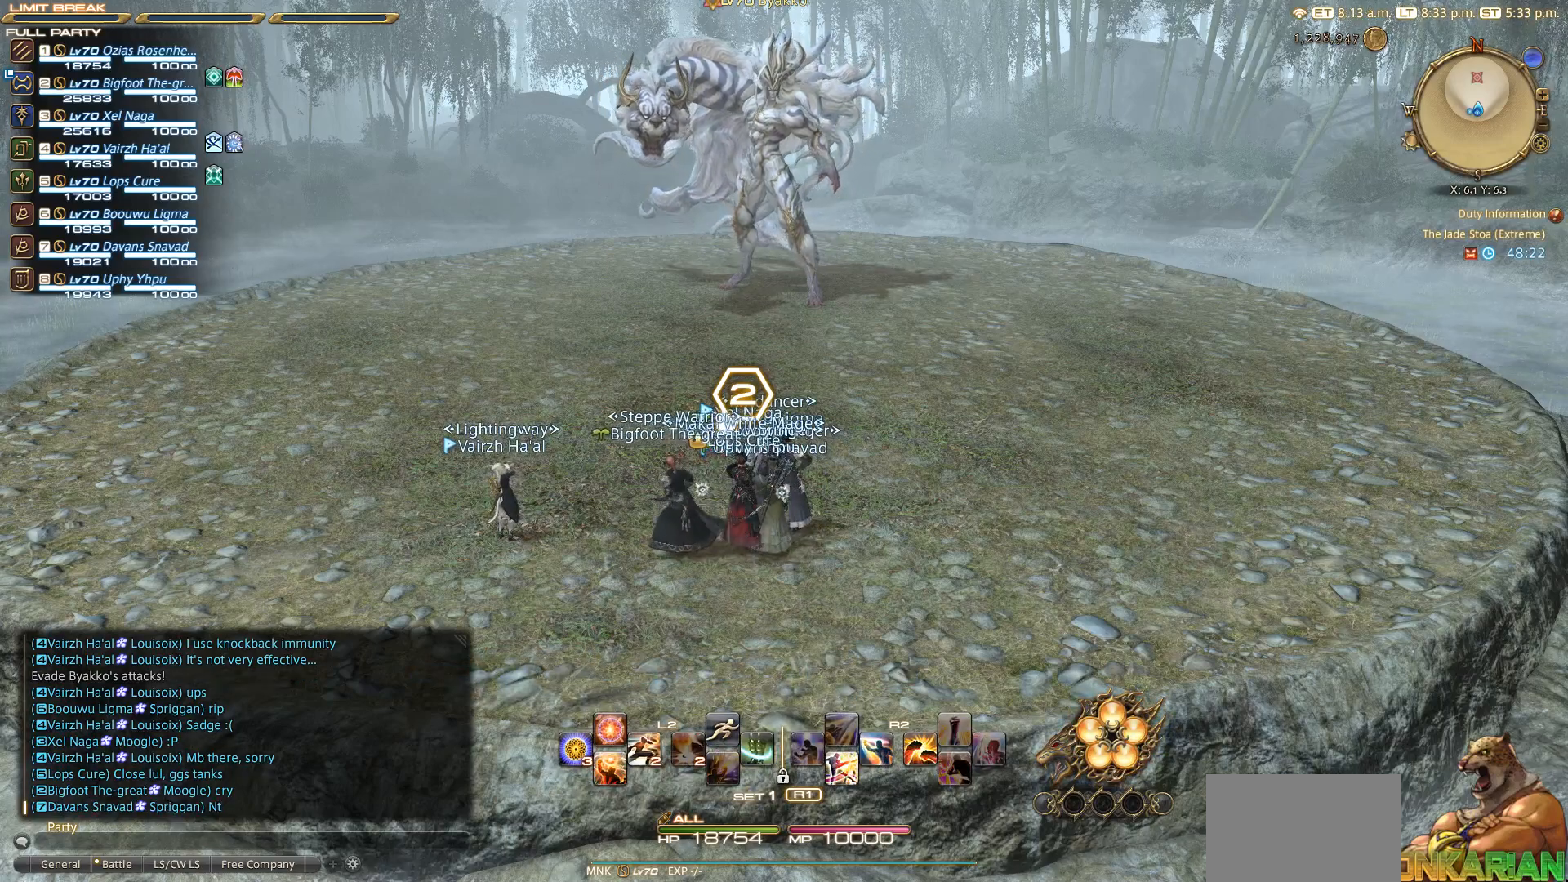
{"buttons": [], "left_stick": "center", "right_stick": "center", "events": []}
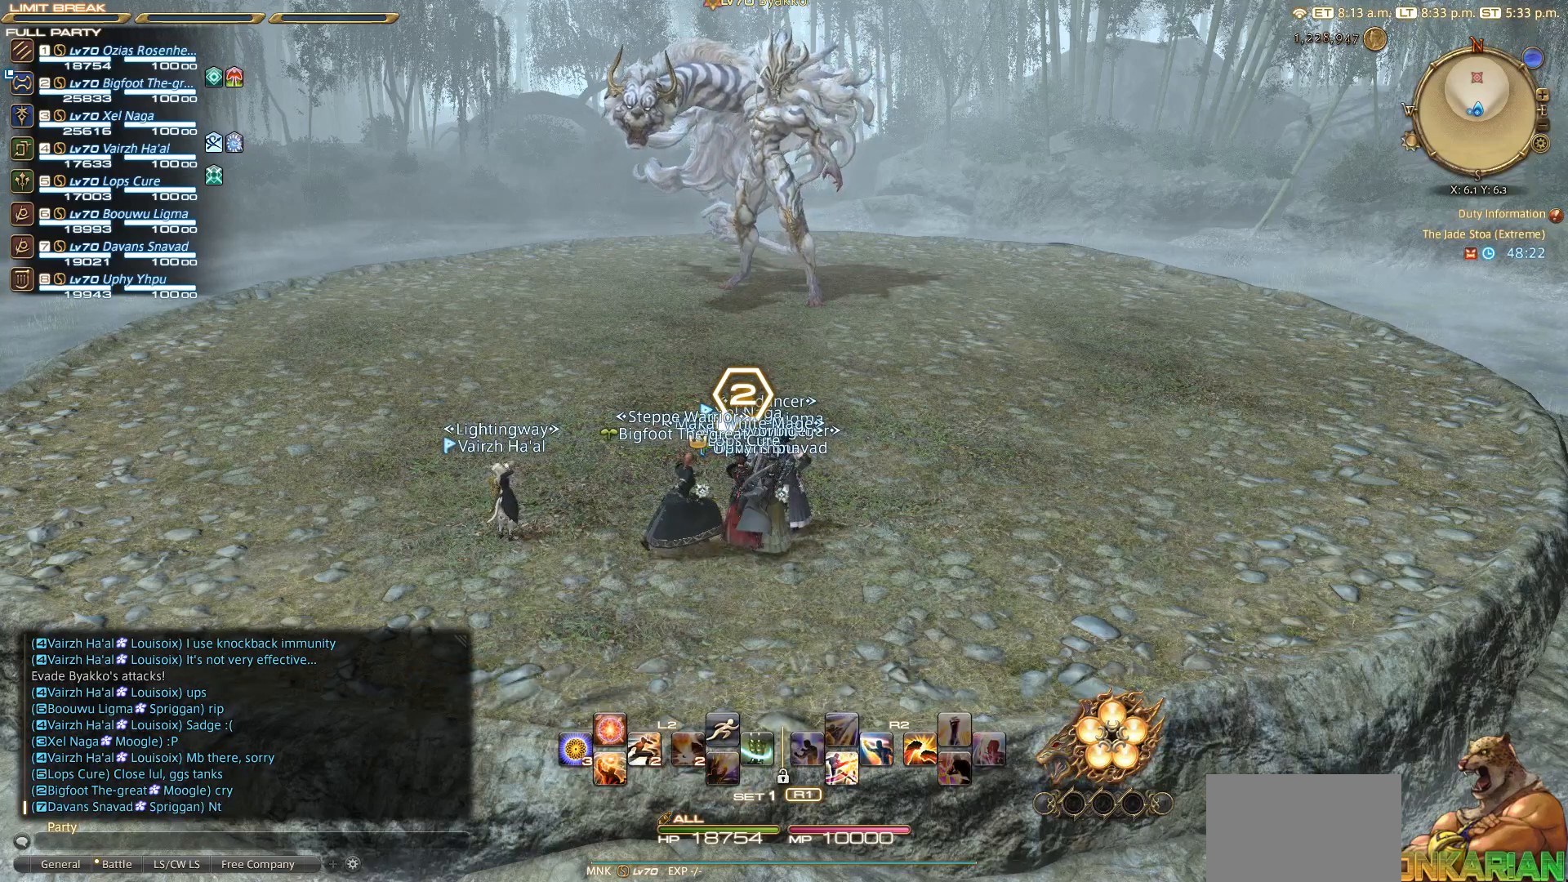
{"buttons": [], "left_stick": "center", "right_stick": "center", "events": []}
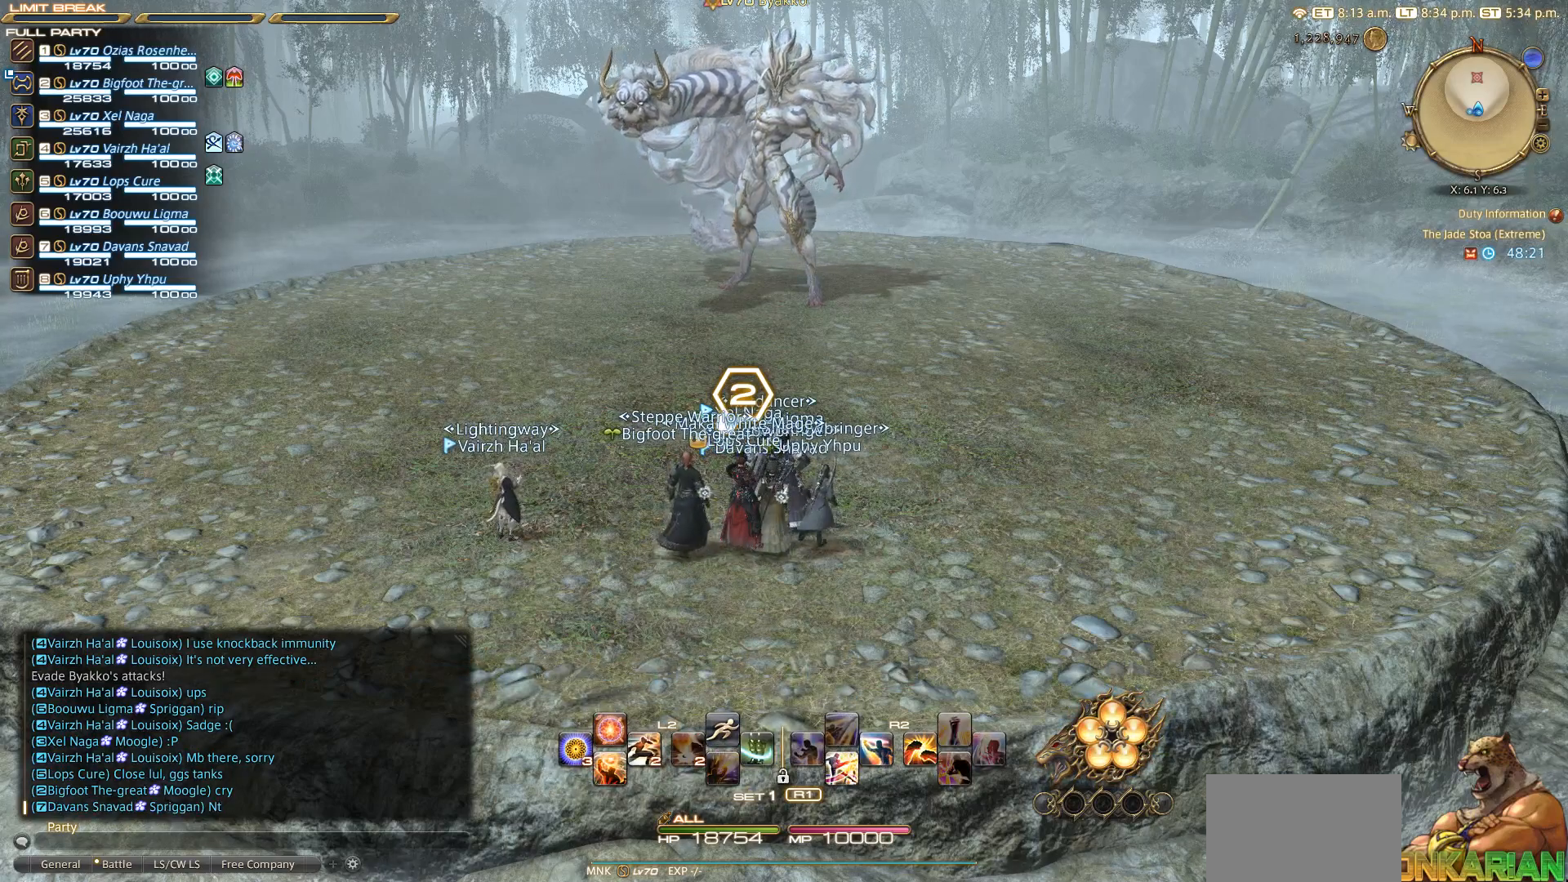
{"buttons": [], "left_stick": "center", "right_stick": "center", "events": []}
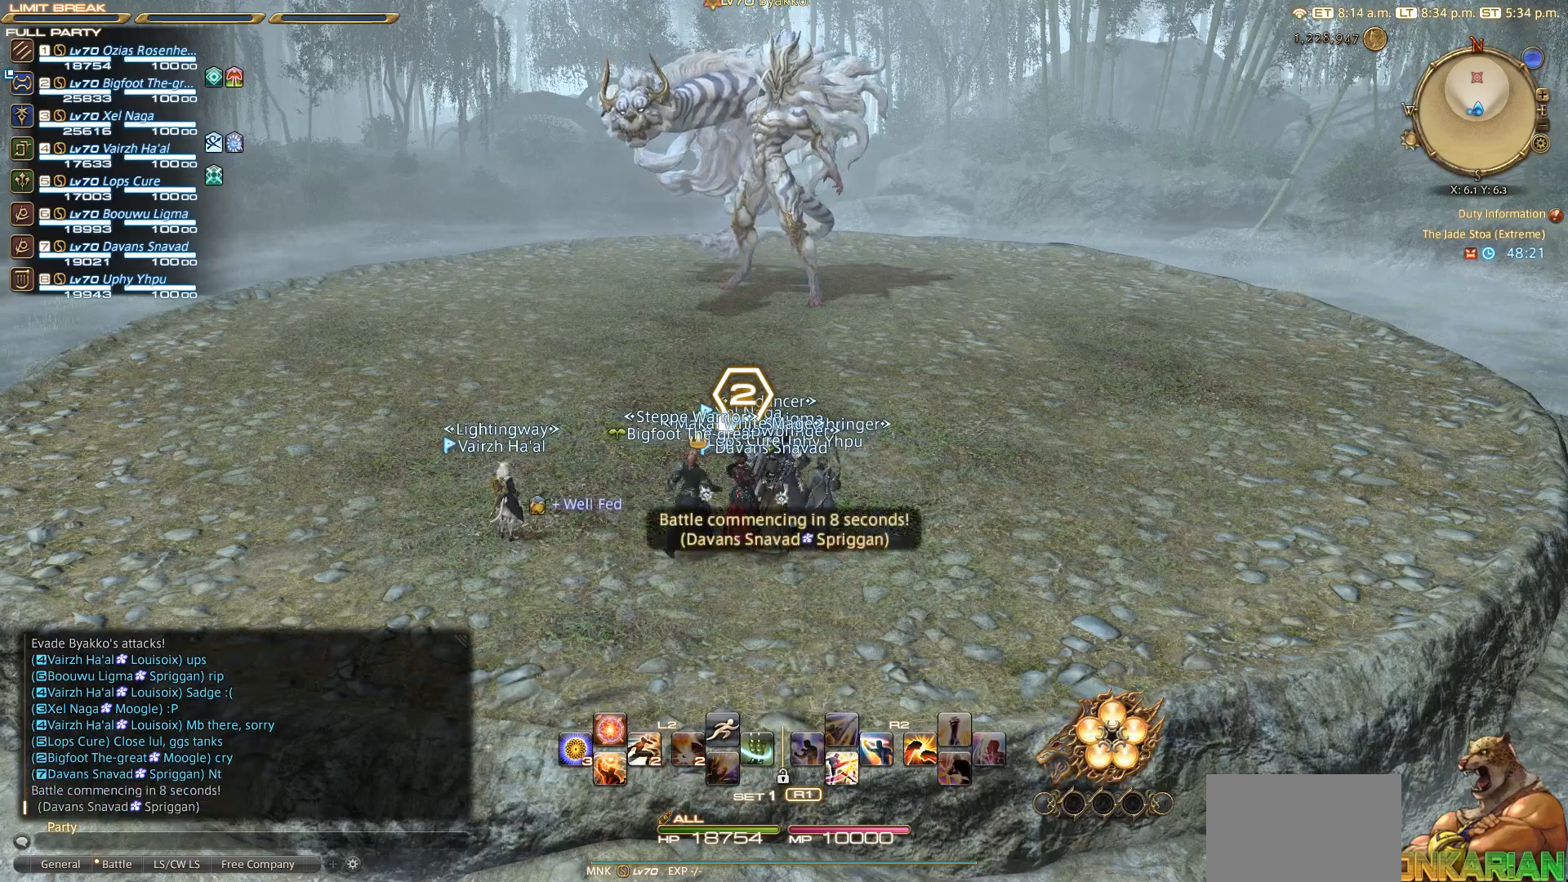
{"buttons": [], "left_stick": "center", "right_stick": "center", "events": []}
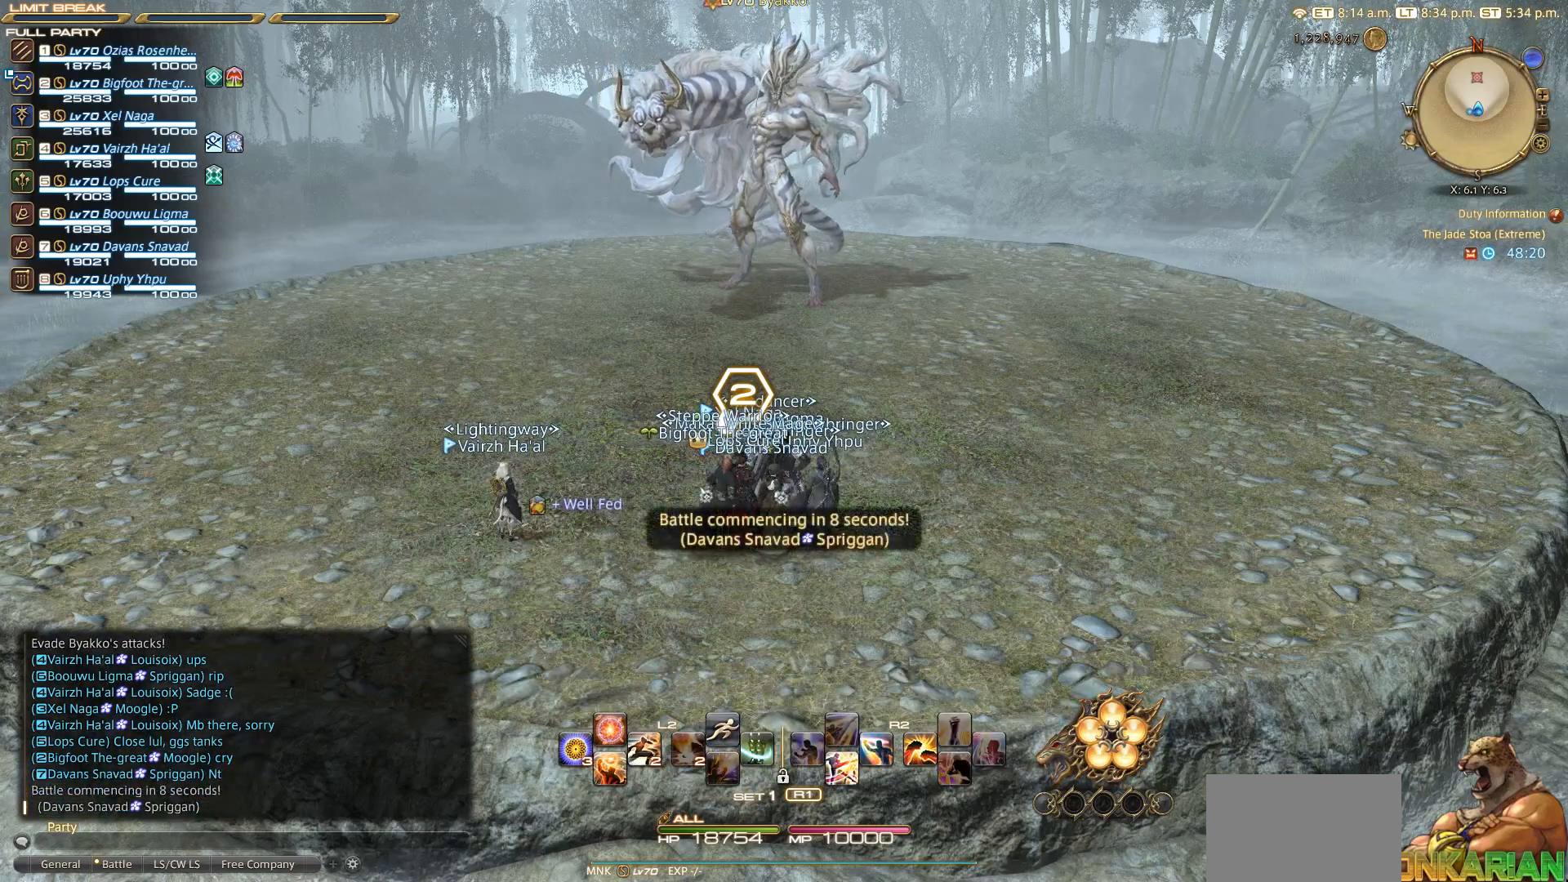
{"buttons": [], "left_stick": "center", "right_stick": "center", "events": []}
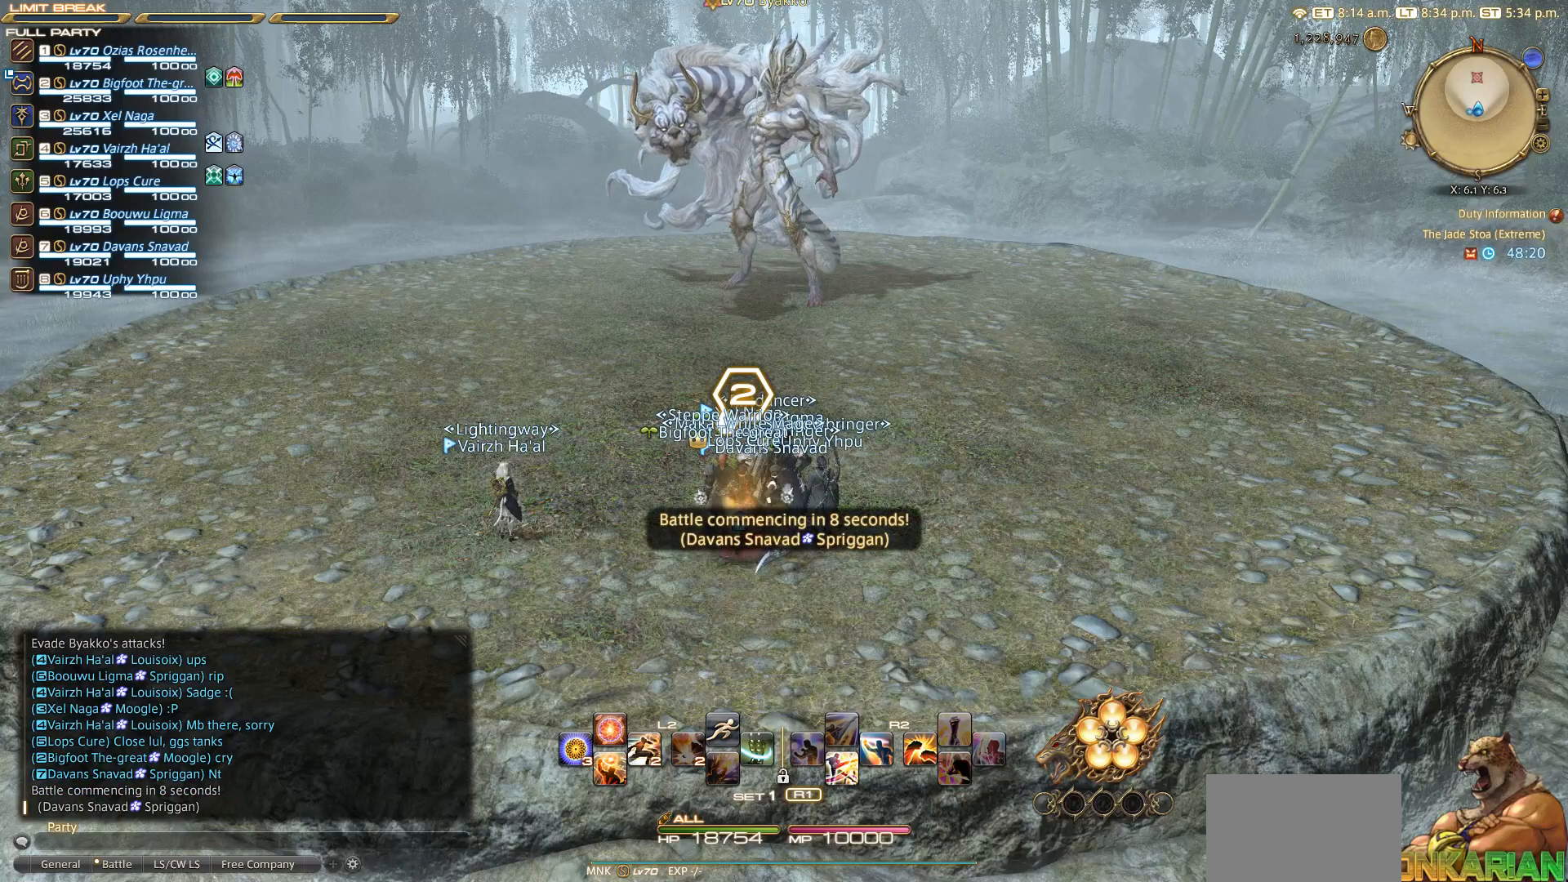
{"buttons": [], "left_stick": "center", "right_stick": "right", "events": [[483, "right_stick", "right"]]}
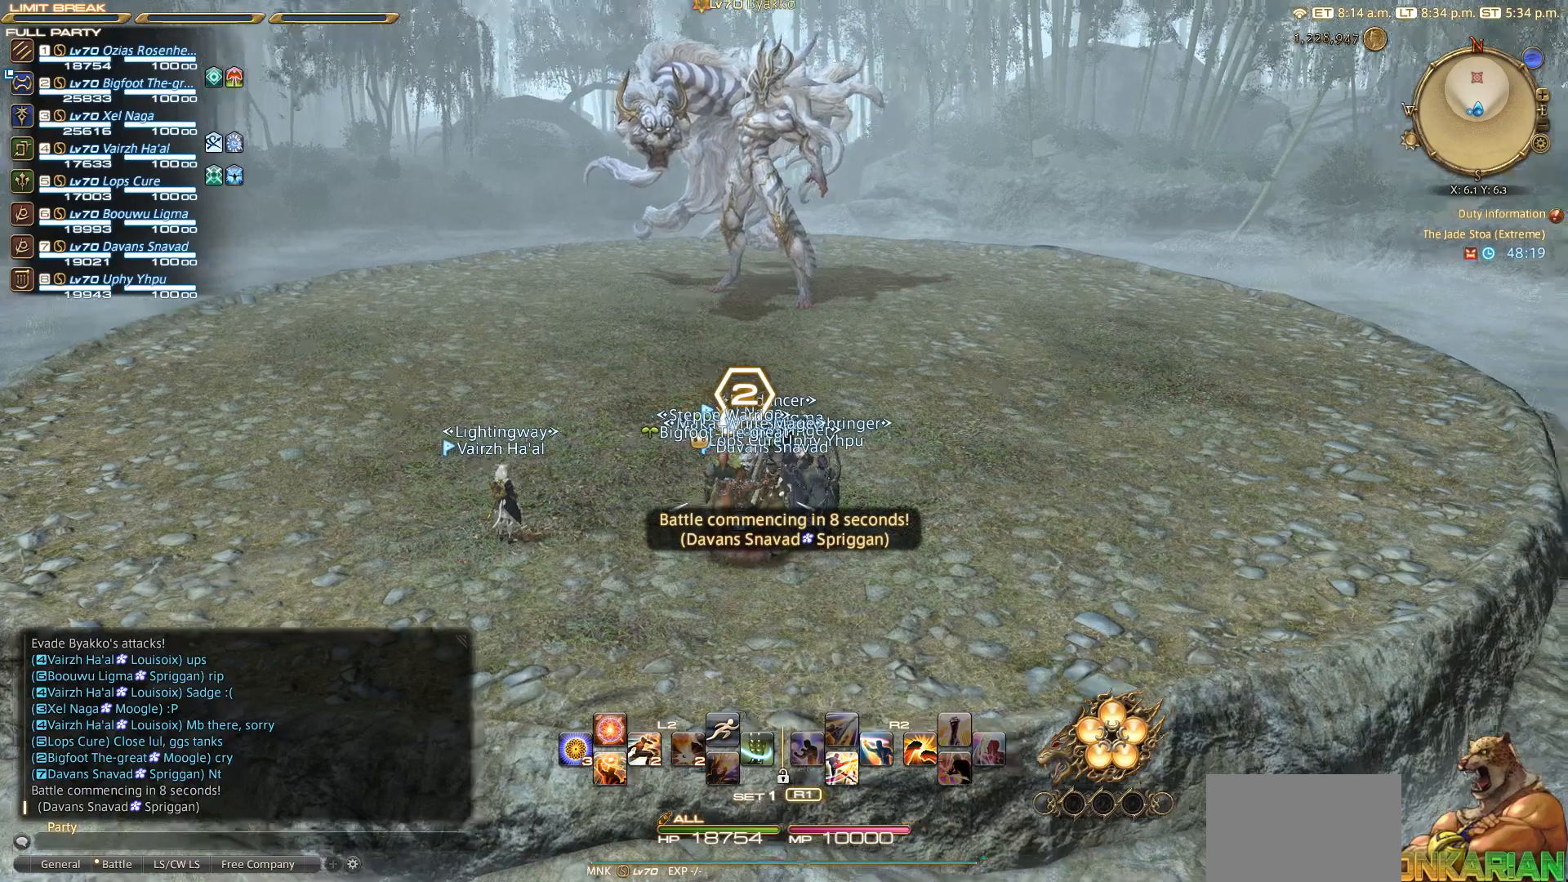
{"buttons": [], "left_stick": "center", "right_stick": "center", "events": [[17, "right_stick", "up-right"], [200, "right_stick", "center"]]}
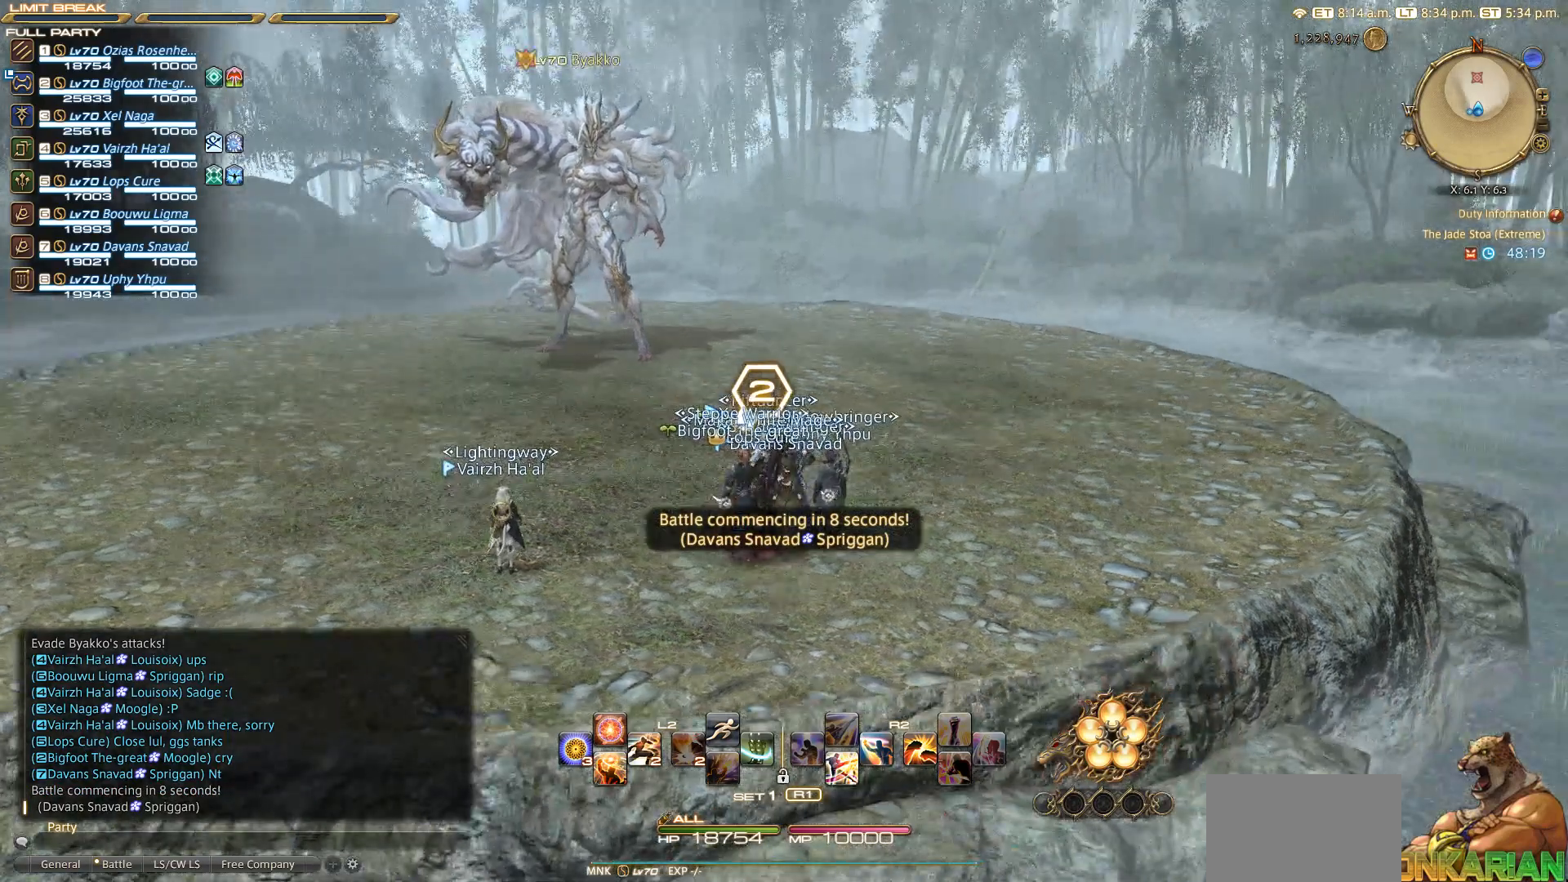
{"buttons": [], "left_stick": "center", "right_stick": "center", "events": []}
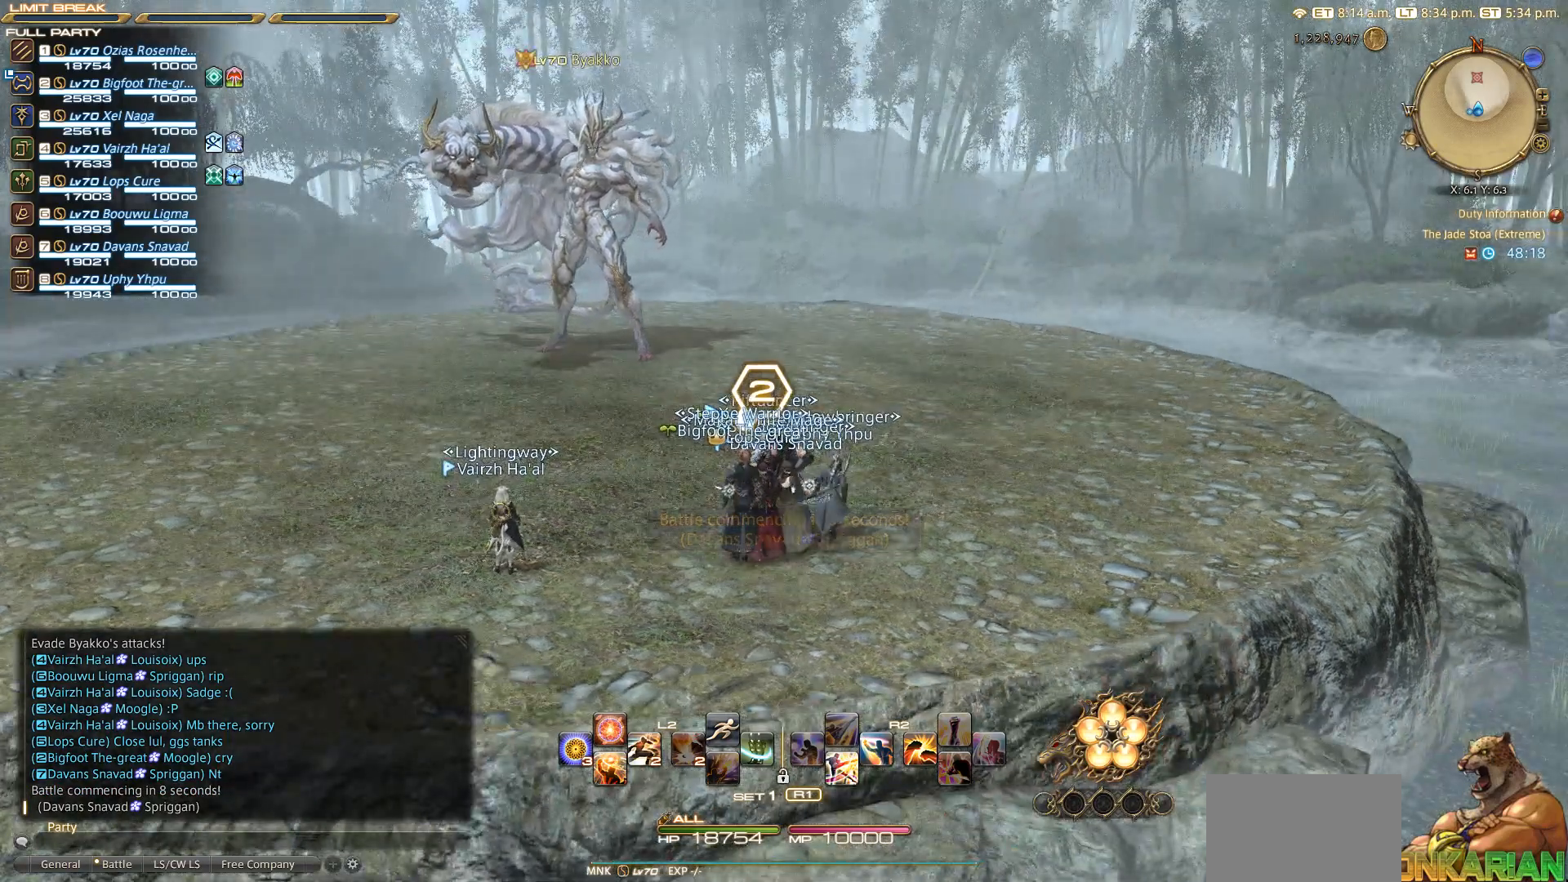
{"buttons": [], "left_stick": "center", "right_stick": "center", "events": []}
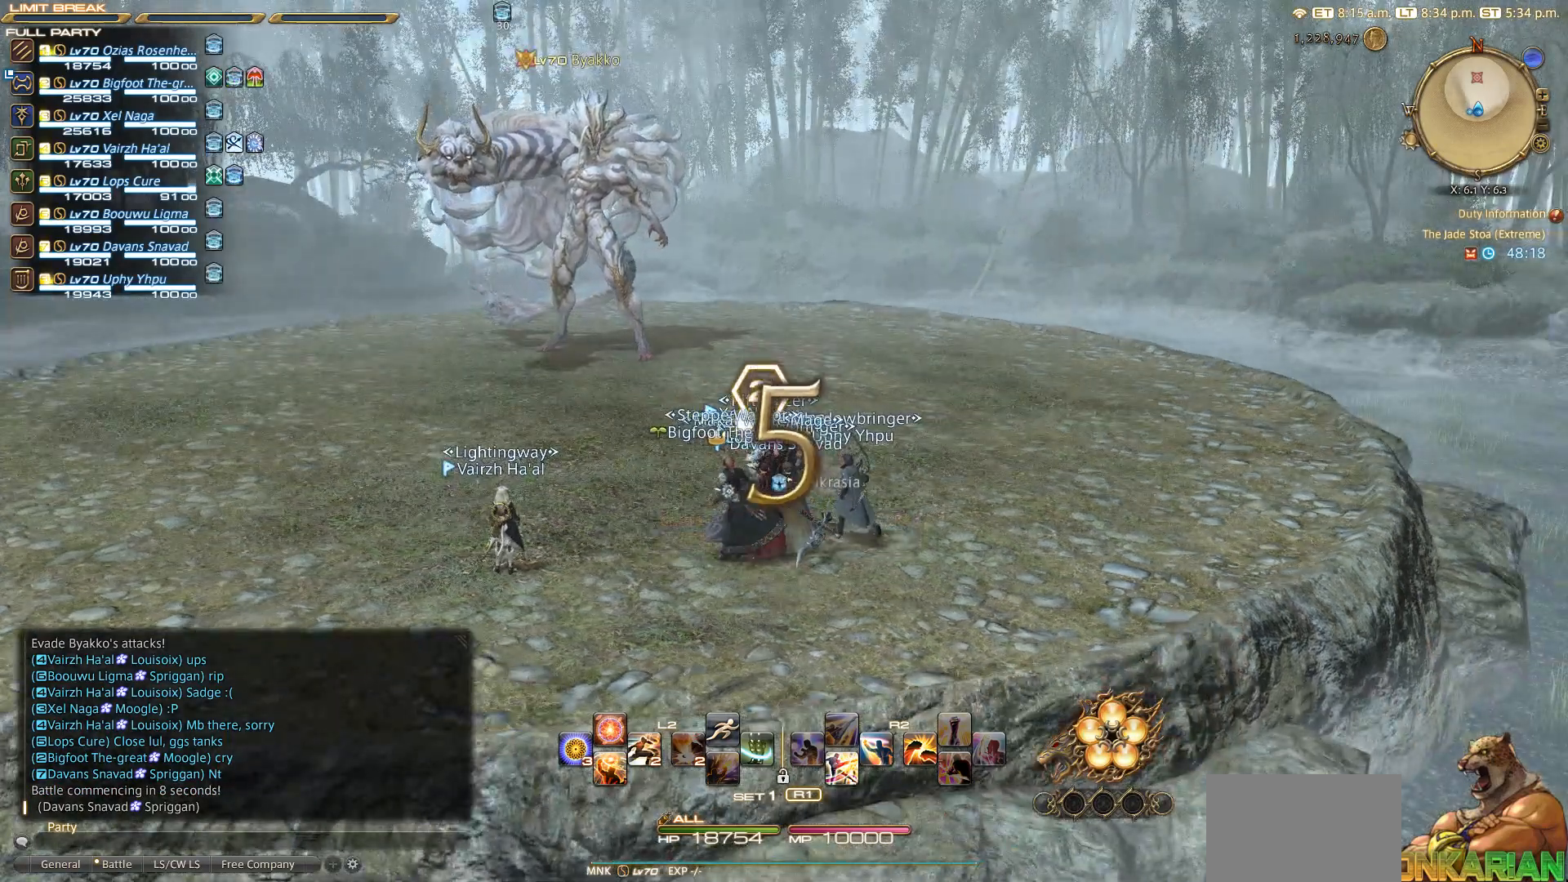
{"buttons": [], "left_stick": "center", "right_stick": "center", "events": []}